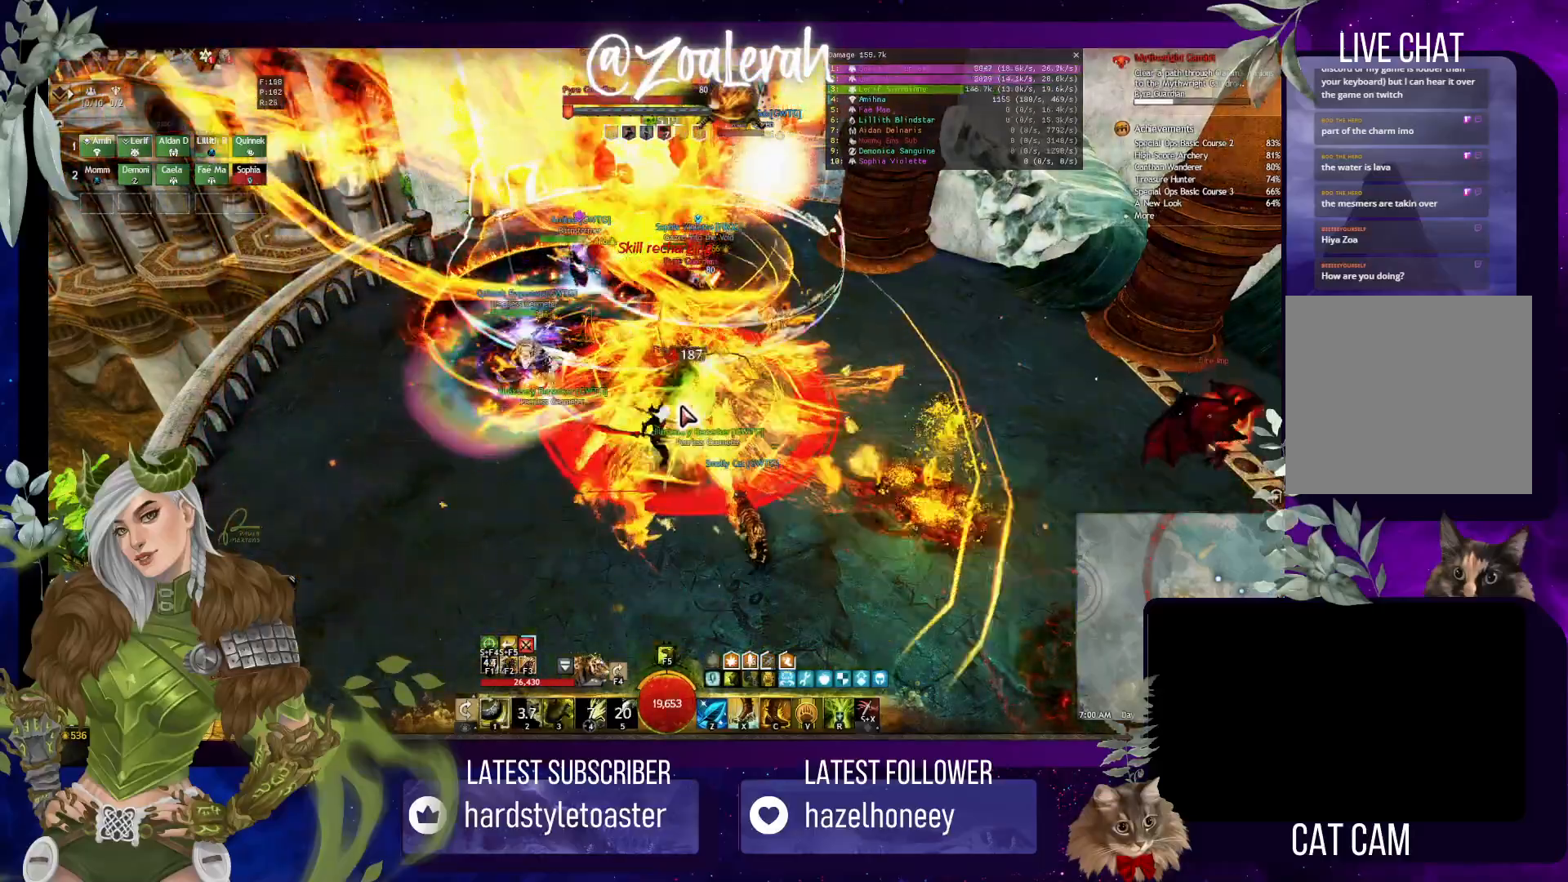
Gameplay with keyboard; each line is a JSON object with the keys held at the frame after it. "events" lists presses ("down") and releases ("up") of "1", "2", "3", "4", "5", "a", "alt", "b", "c", "caps_lock", "ctrl", "d", "e", "f", "g", "q", "r", "s", "shift", "space", "super", "t", "tab", "tilde", "v", "w", "x" and "z" between this image and that frame as [ms after this image, input, new state], when the widget could be followed in between. No other keys are recorded. Mouse input is not recorded.
{"keys": [], "events": [[83, "4", "down"], [133, "2", "up"], [200, "4", "up"], [283, "4", "down"], [366, "4", "up"]]}
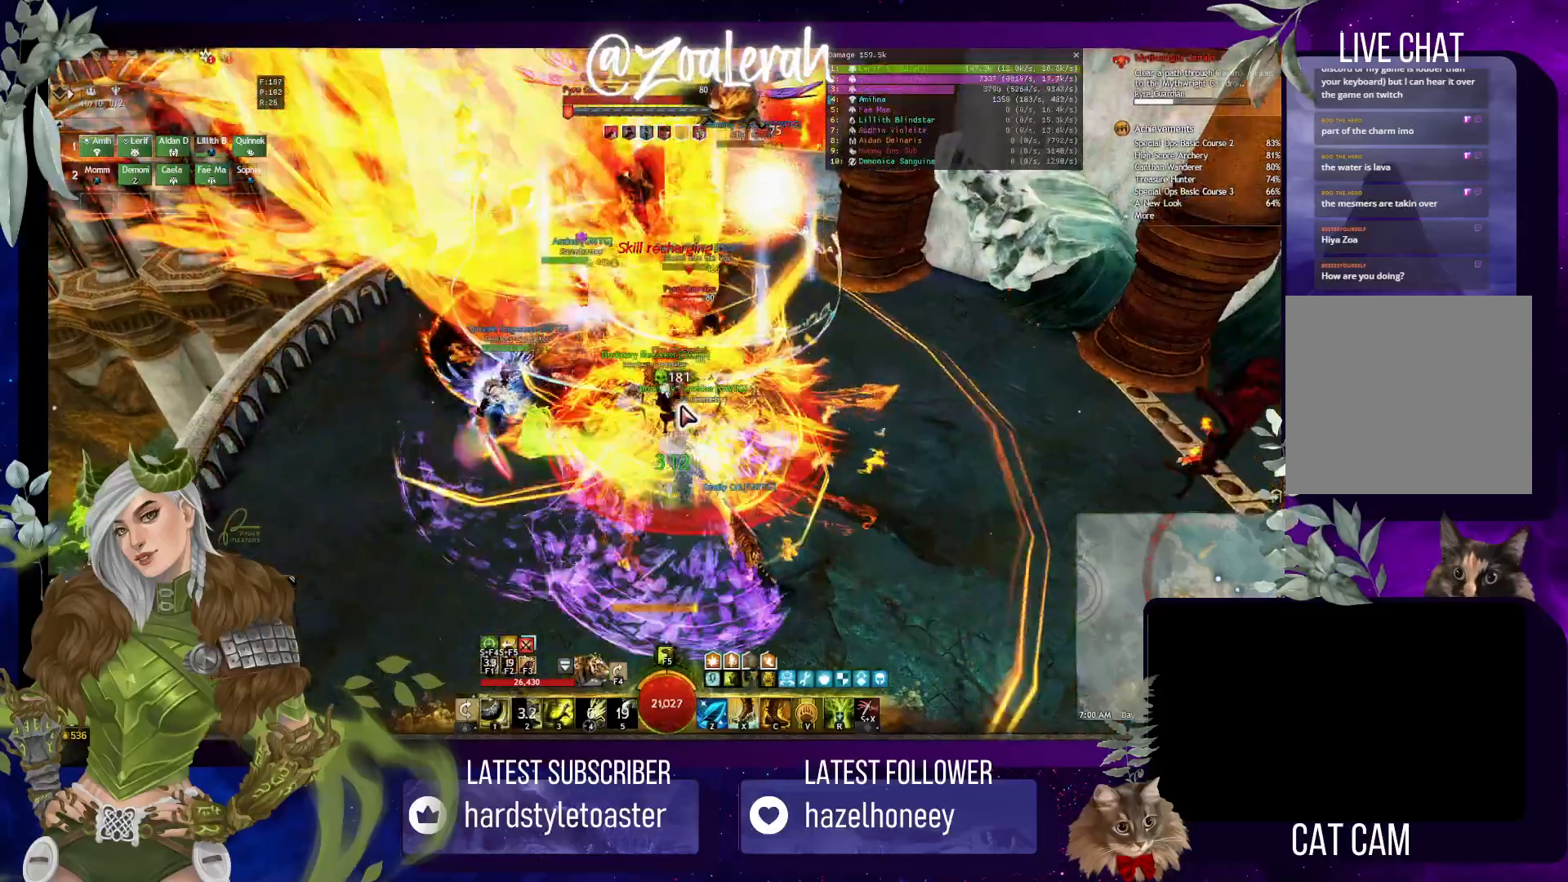
{"keys": [], "events": [[233, "2", "down"], [316, "2", "up"], [400, "2", "down"], [483, "2", "up"]]}
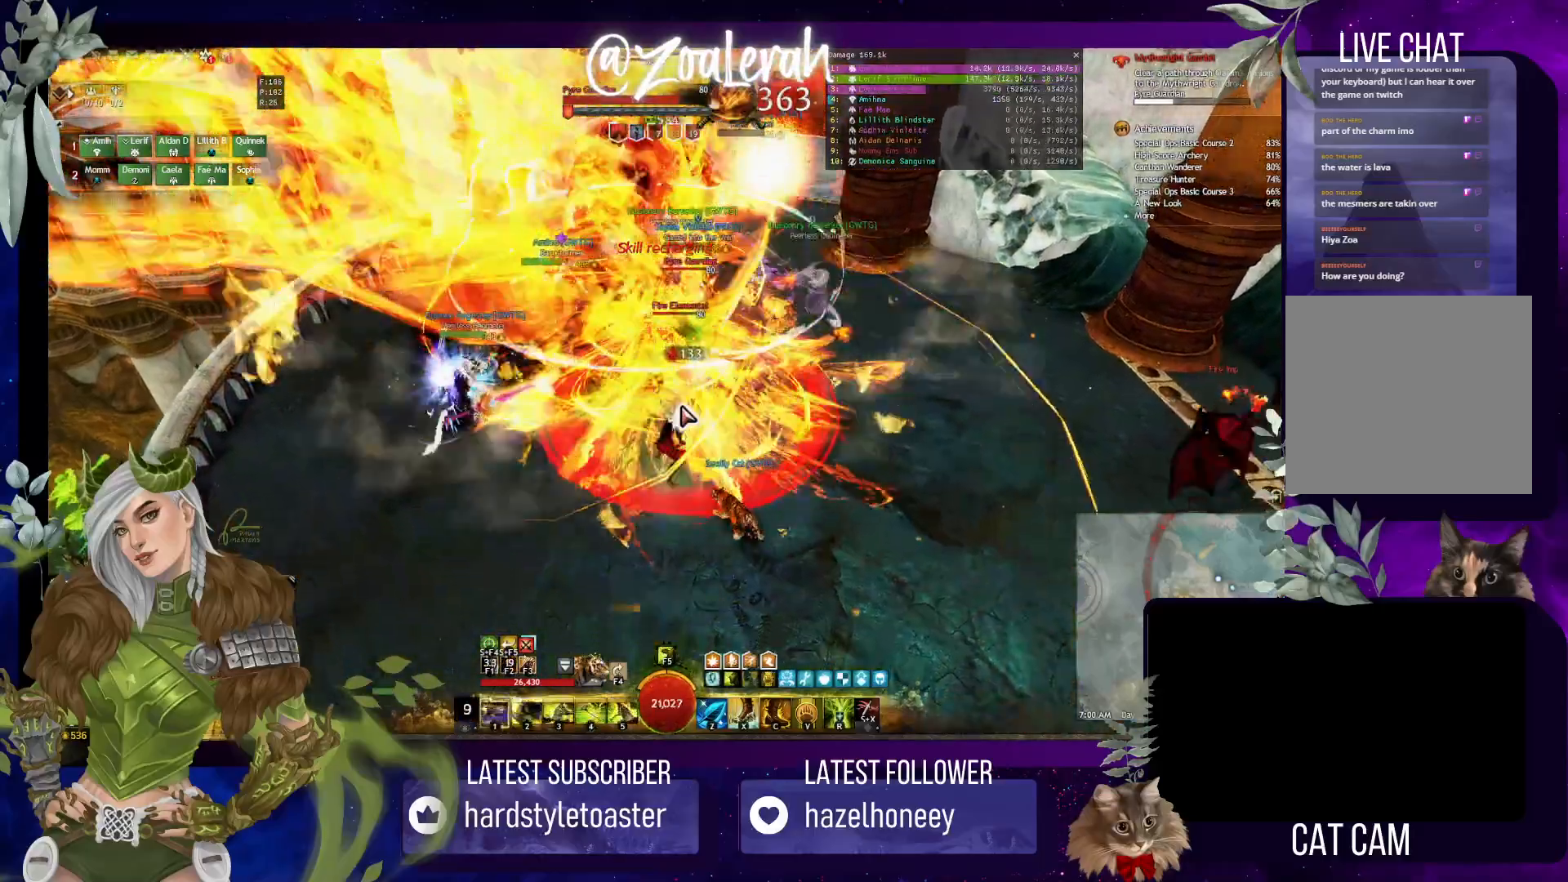
{"keys": [], "events": [[66, "2", "down"], [166, "2", "up"], [216, "4", "down"], [316, "4", "up"], [383, "4", "down"], [450, "4", "up"]]}
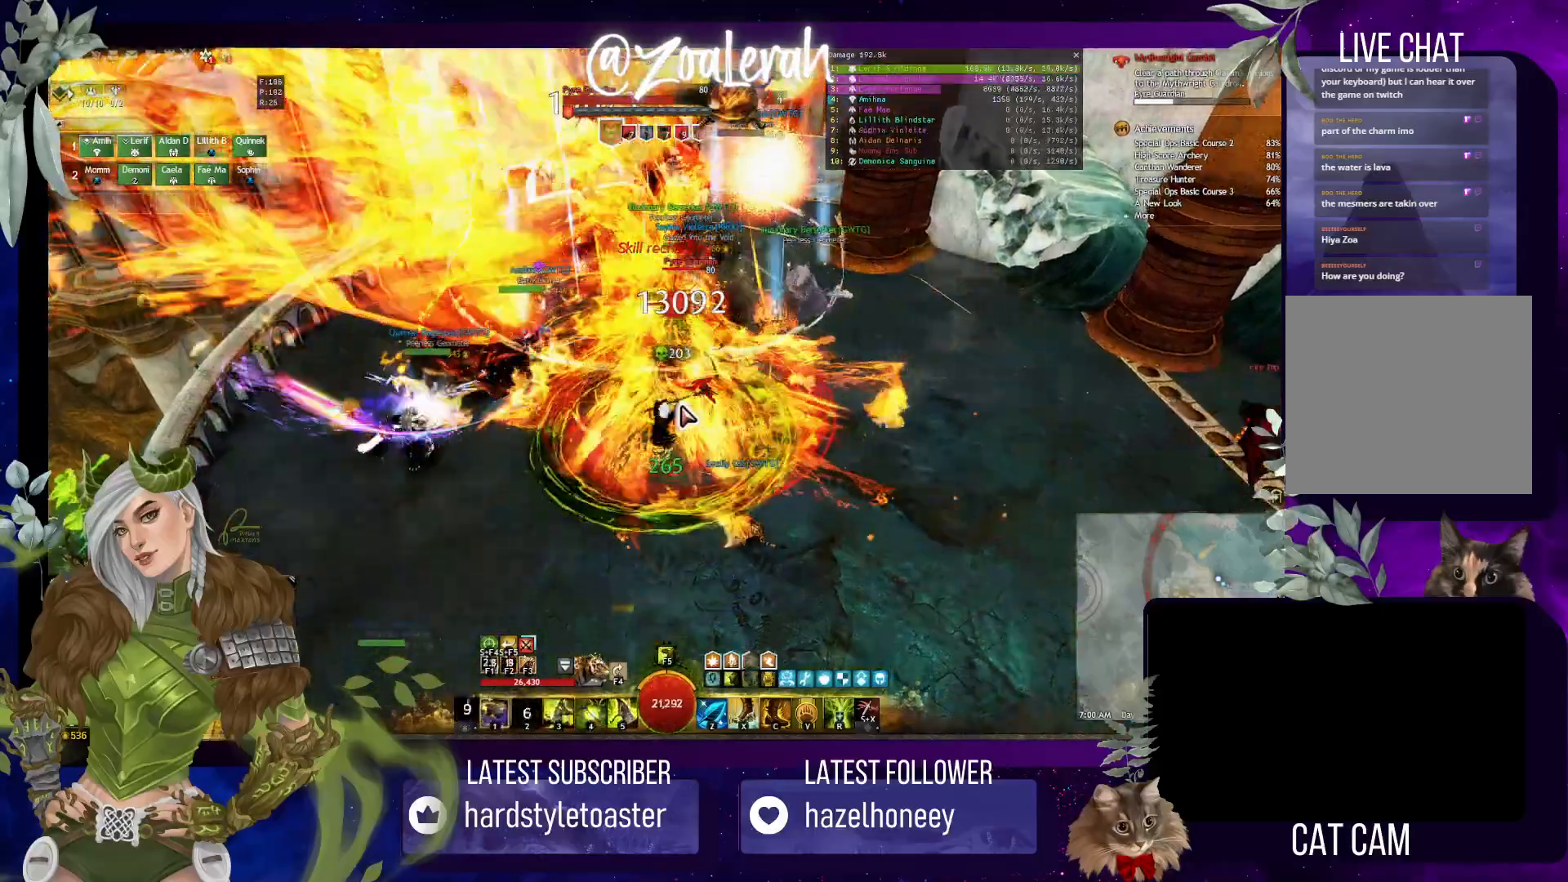
{"keys": [], "events": [[16, "4", "down"], [100, "4", "up"], [150, "4", "down"], [233, "4", "up"], [383, "5", "down"], [450, "5", "up"]]}
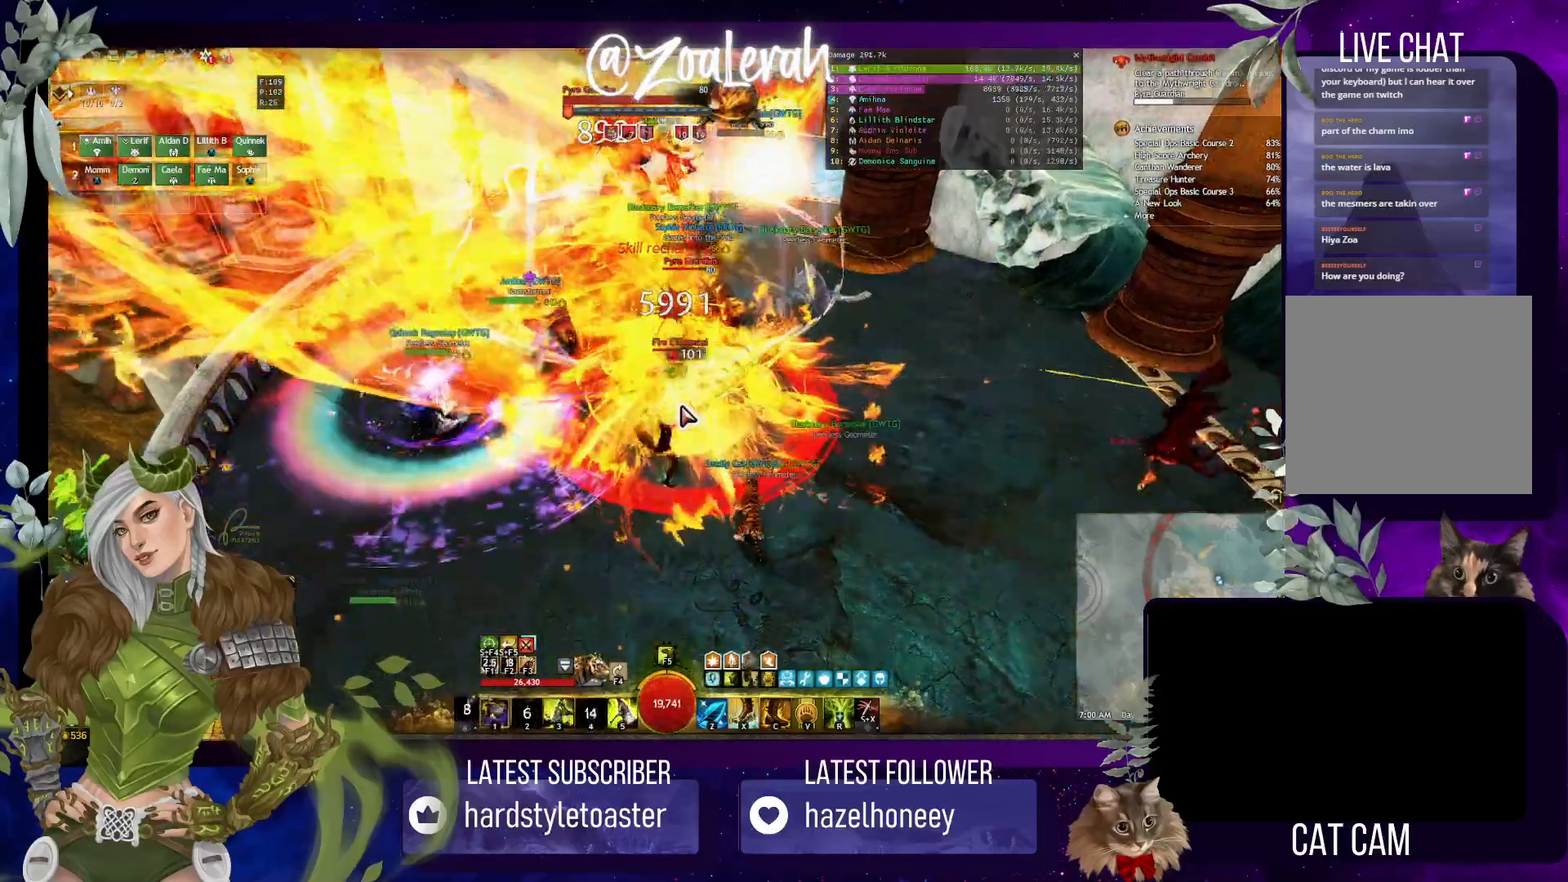
{"keys": ["3"], "events": [[33, "5", "down"], [83, "5", "up"], [150, "5", "down"], [250, "5", "up"], [433, "3", "down"]]}
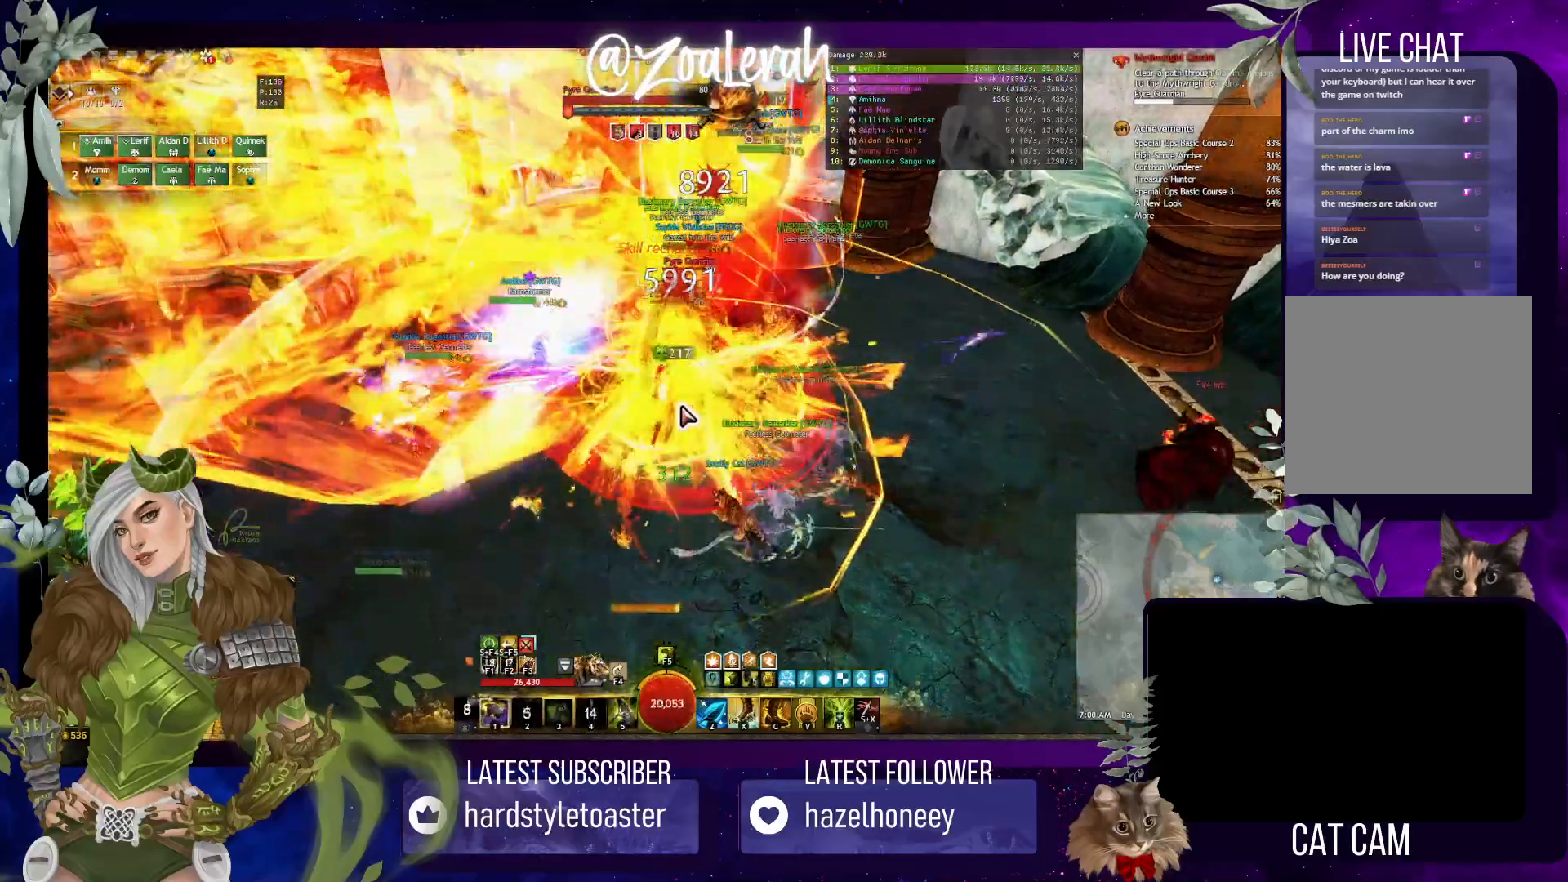
{"keys": [], "events": [[16, "3", "up"], [100, "3", "down"], [183, "3", "up"], [266, "3", "down"], [333, "3", "up"], [433, "3", "down"], [500, "3", "up"]]}
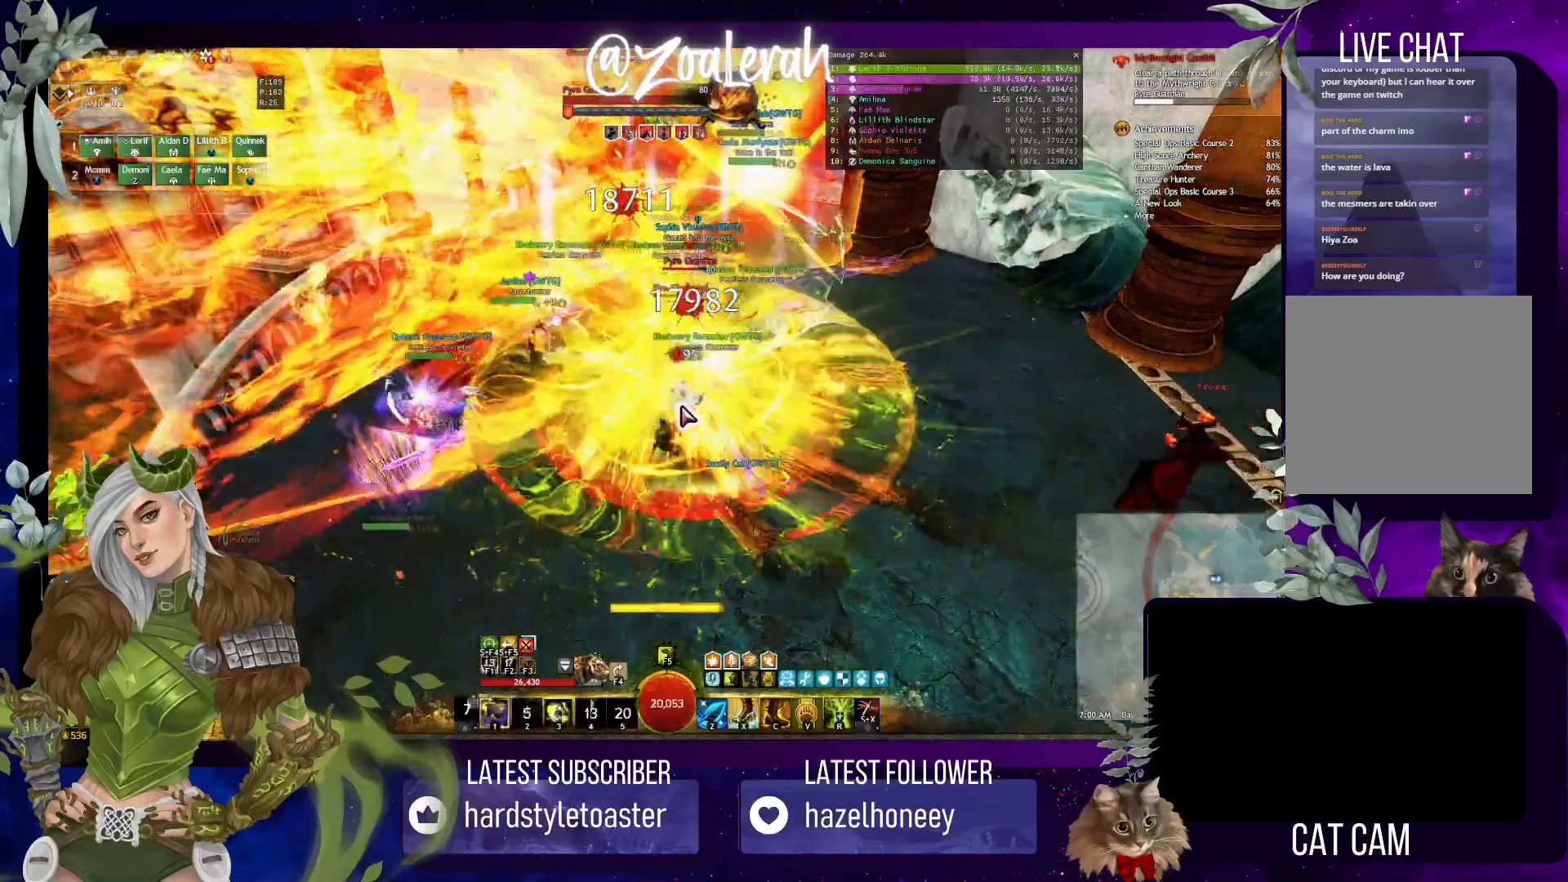
{"keys": [], "events": [[216, "1", "down"], [283, "1", "up"], [383, "1", "down"], [483, "1", "up"]]}
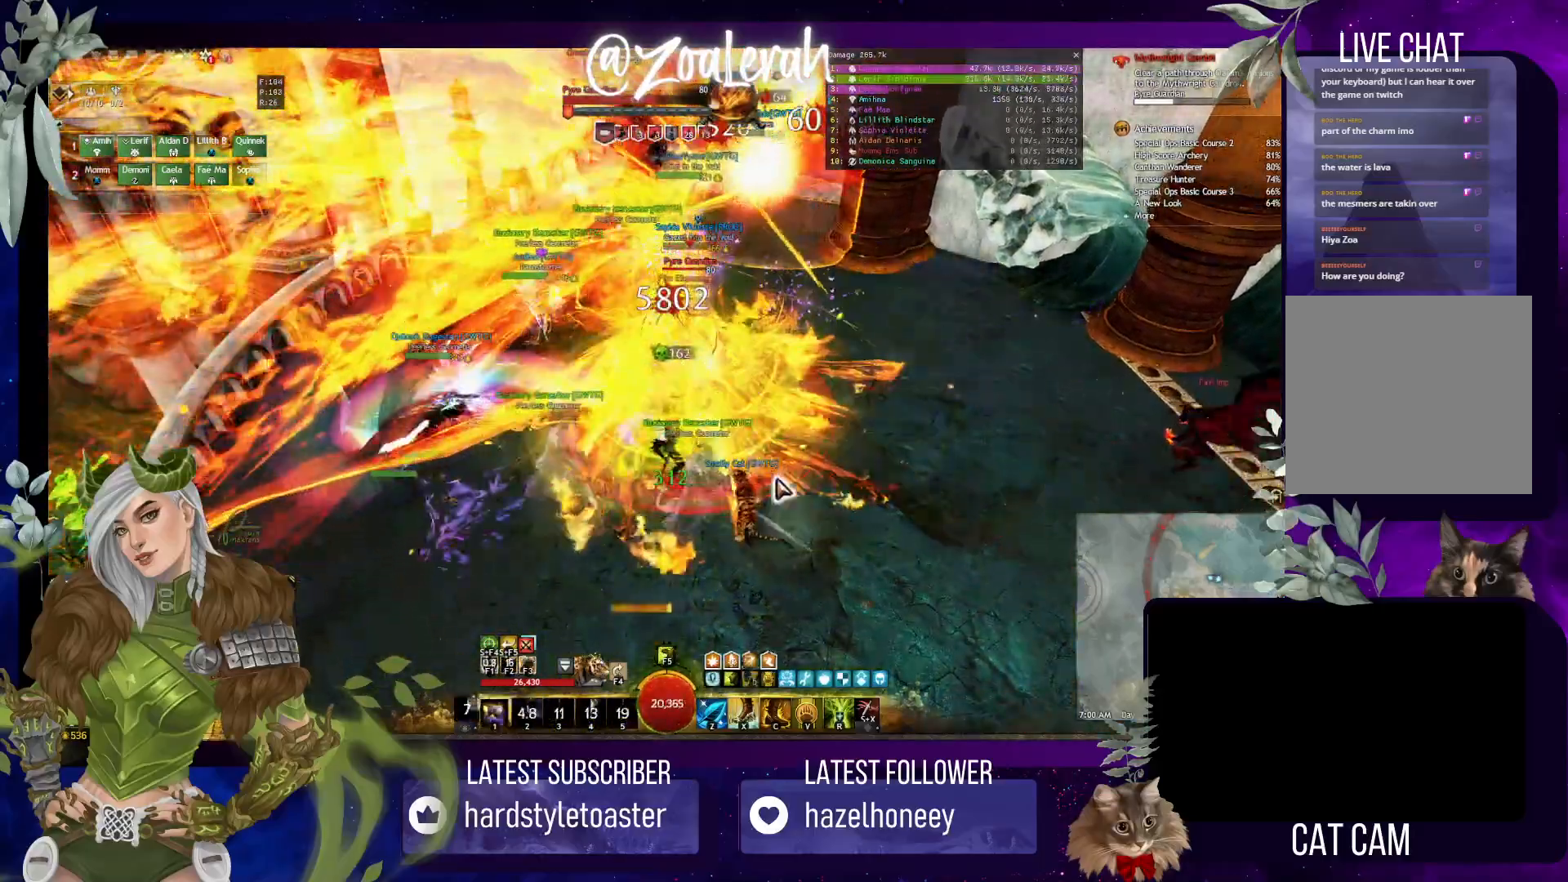
{"keys": [], "events": [[66, "1", "down"], [166, "2", "down"], [283, "1", "up"], [283, "2", "up"], [366, "2", "down"], [450, "2", "up"]]}
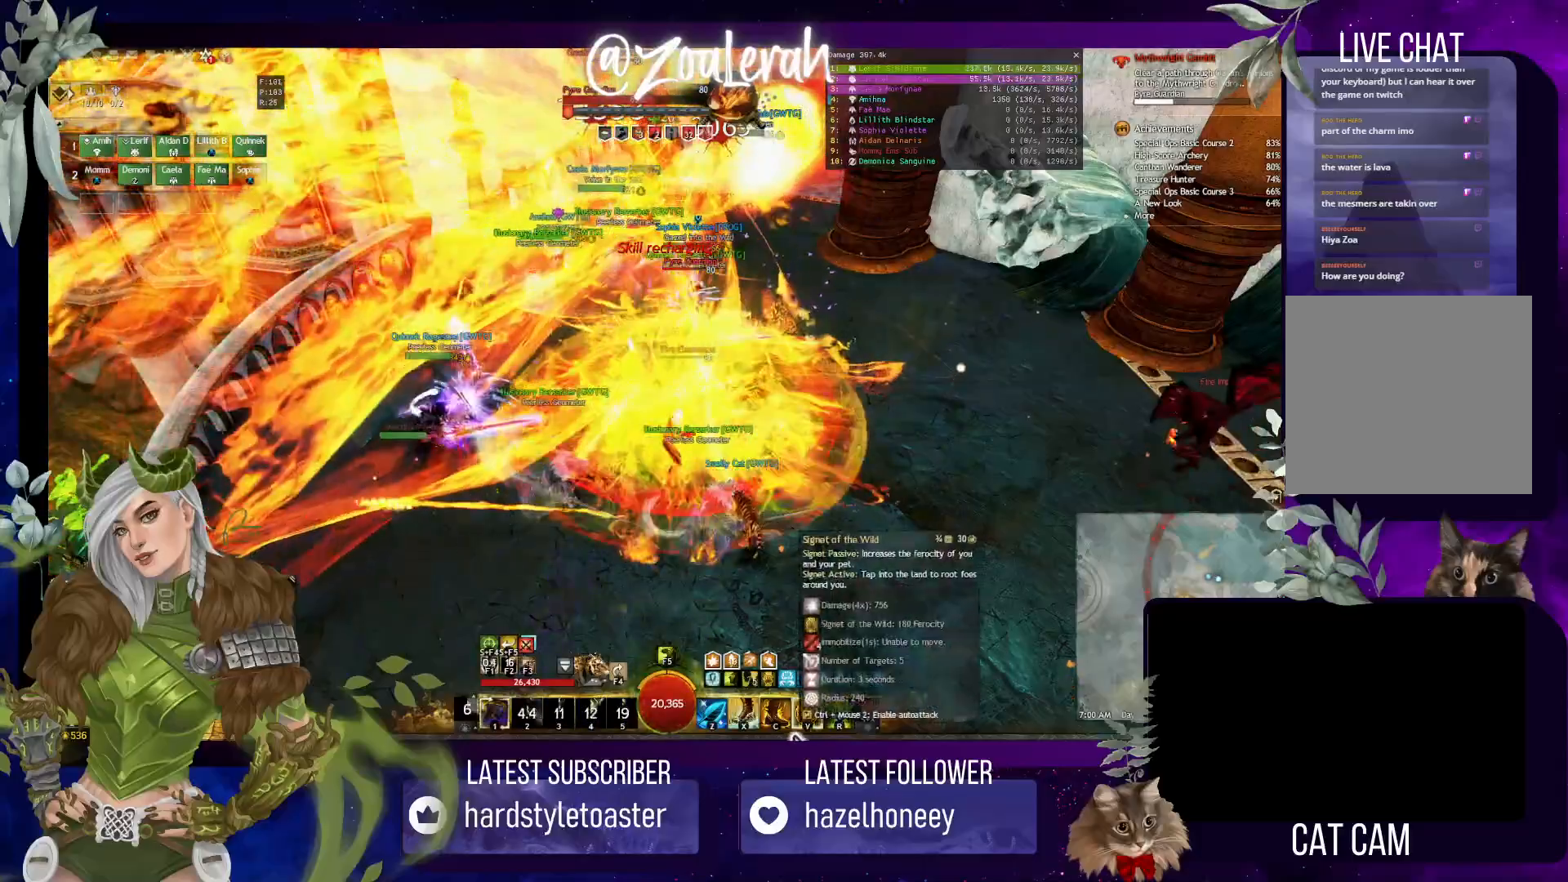
{"keys": [], "events": [[33, "2", "down"], [116, "2", "up"], [166, "2", "down"], [200, "4", "down"], [283, "2", "up"], [350, "4", "up"]]}
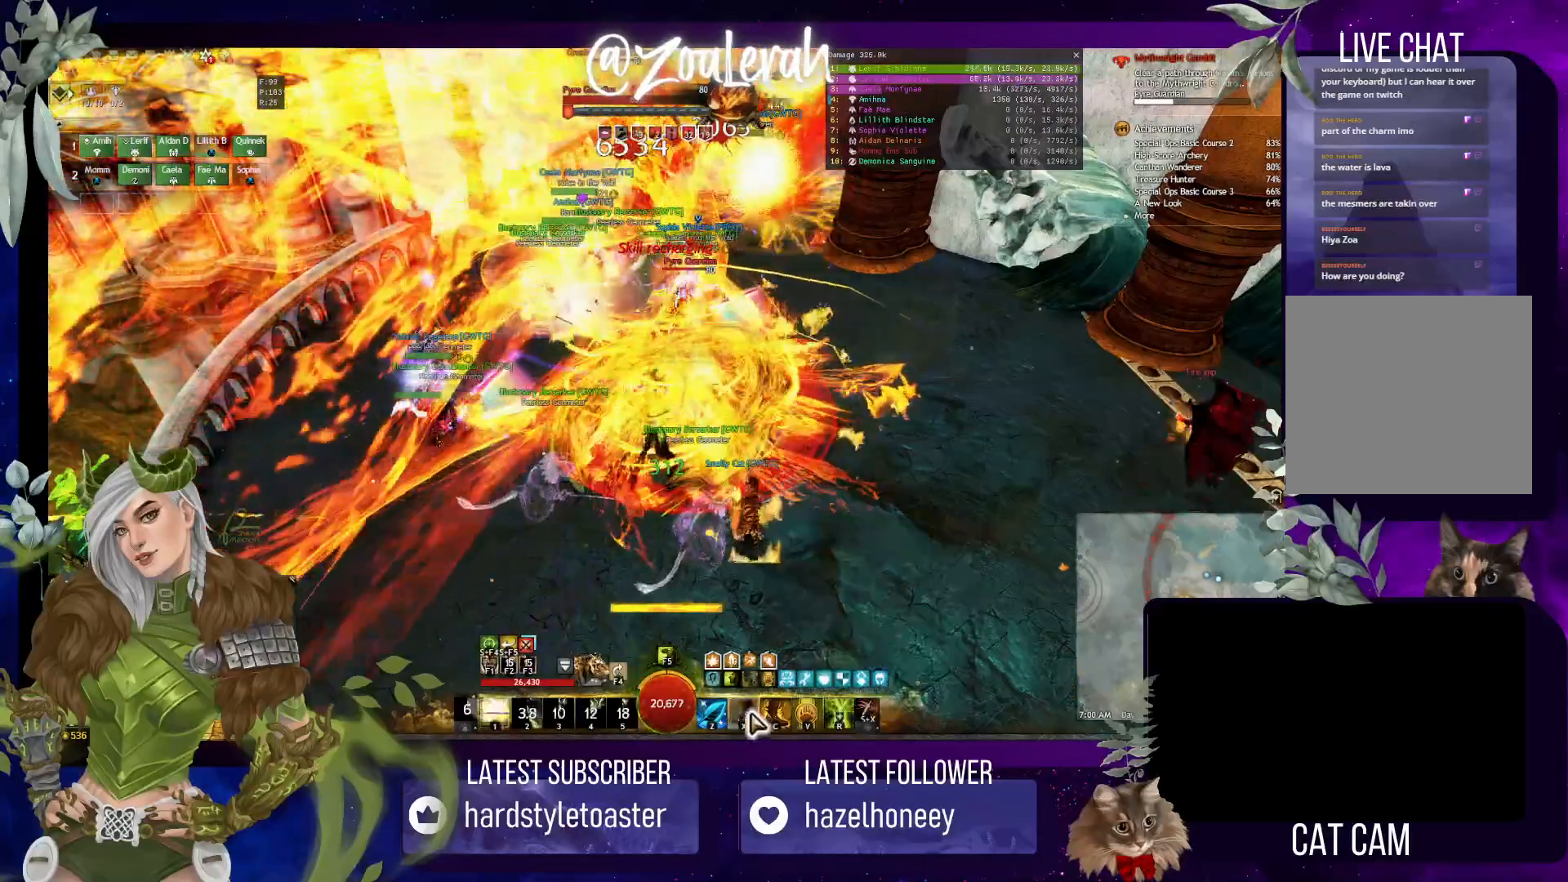
{"keys": ["1", "2", "4"], "events": [[200, "1", "down"], [383, "2", "down"], [466, "4", "down"]]}
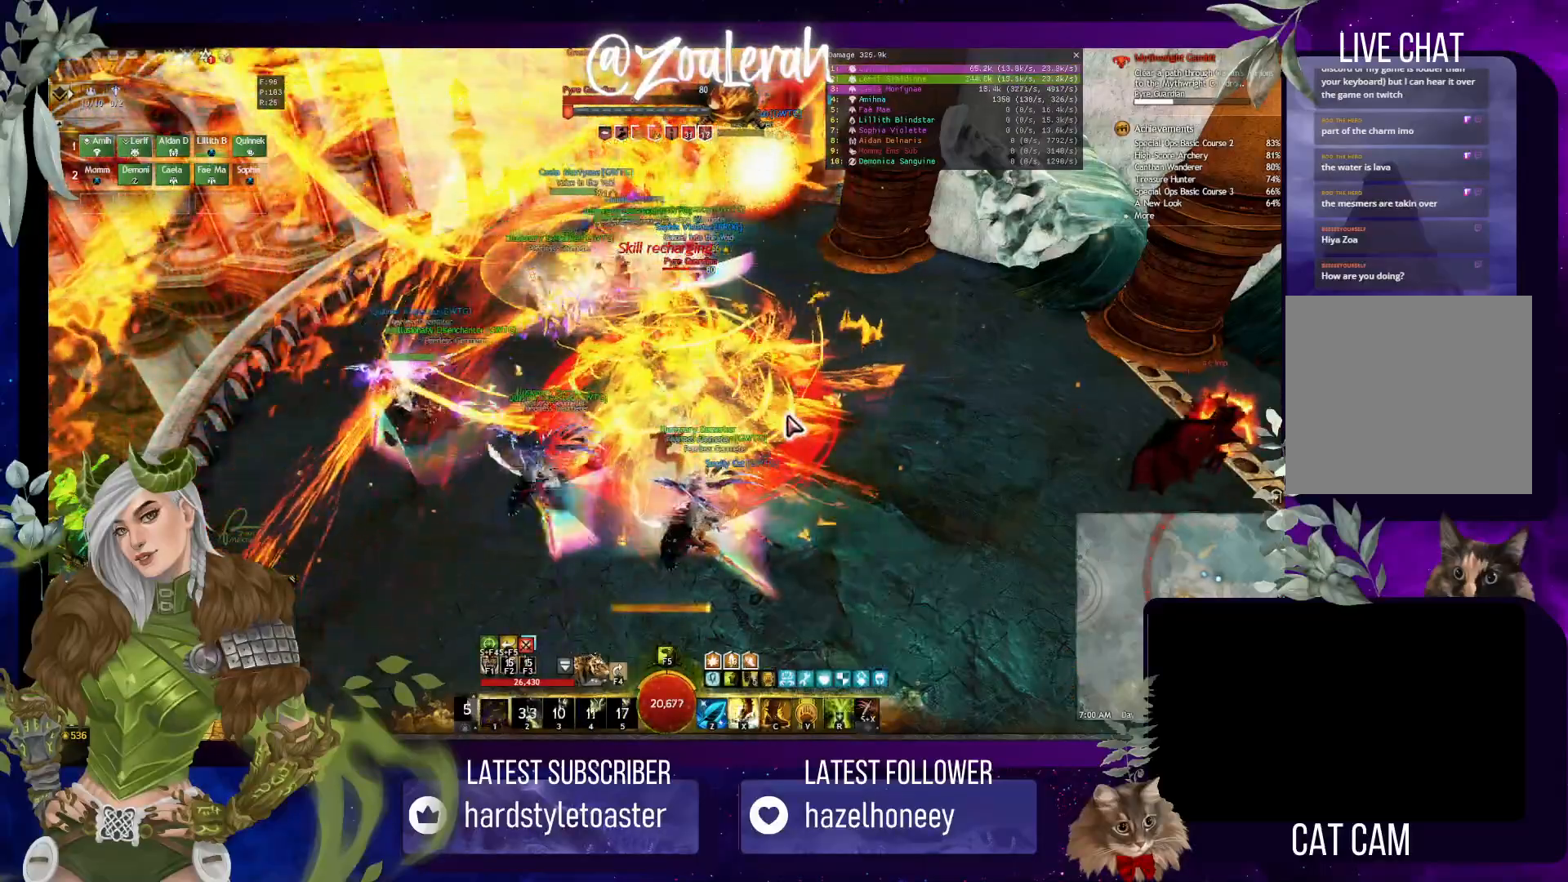
{"keys": ["1", "2"], "events": [[33, "1", "up"], [66, "2", "up"], [100, "4", "up"], [166, "4", "down"], [266, "4", "up"], [350, "4", "down"], [466, "4", "up"], [483, "1", "down"], [500, "2", "down"]]}
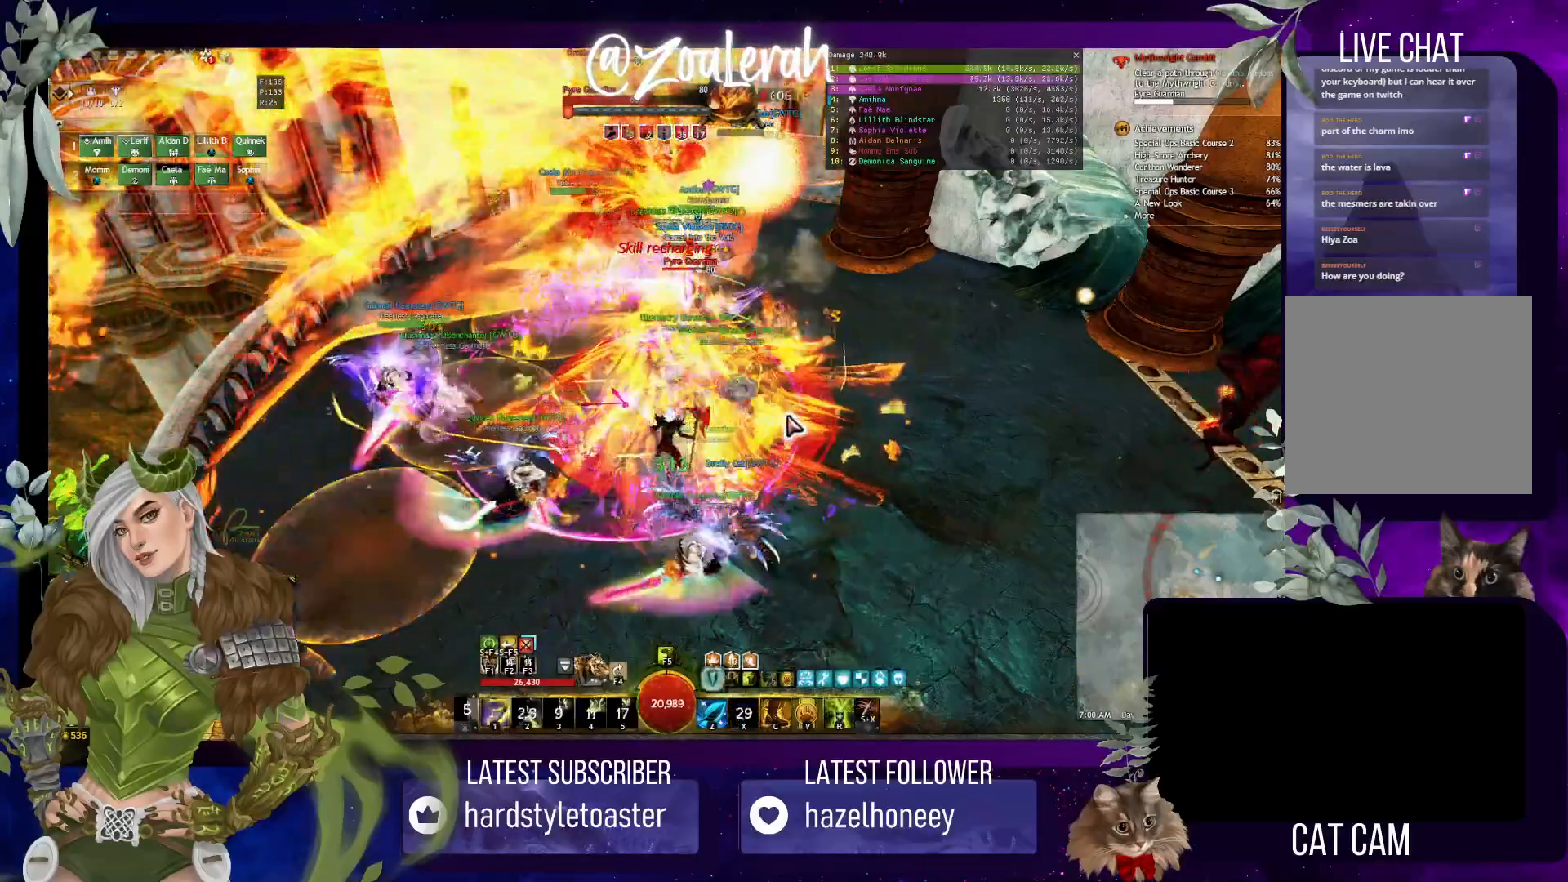
{"keys": ["1"], "events": [[83, "4", "down"], [150, "1", "up"], [200, "2", "up"], [233, "4", "up"], [250, "1", "down"], [300, "2", "down"], [350, "4", "down"], [400, "1", "up"], [450, "2", "up"], [483, "4", "up"], [500, "1", "down"]]}
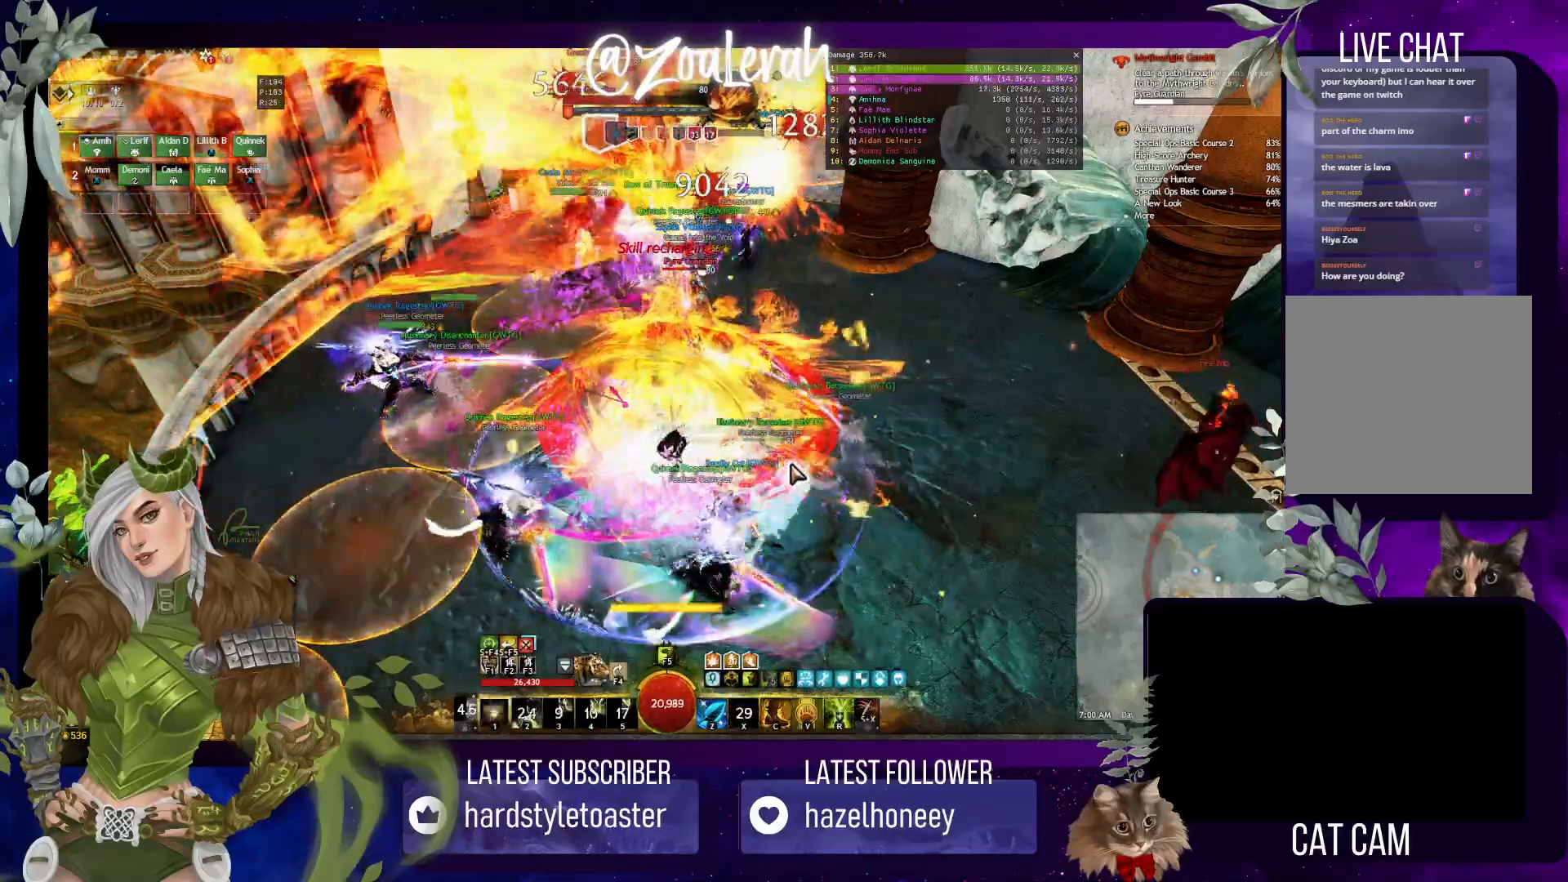
{"keys": [], "events": [[50, "2", "down"], [100, "4", "down"], [166, "1", "up"], [200, "2", "up"], [233, "4", "up"], [250, "1", "down"], [300, "2", "down"], [350, "4", "down"], [416, "1", "up"], [450, "2", "up"], [483, "4", "up"]]}
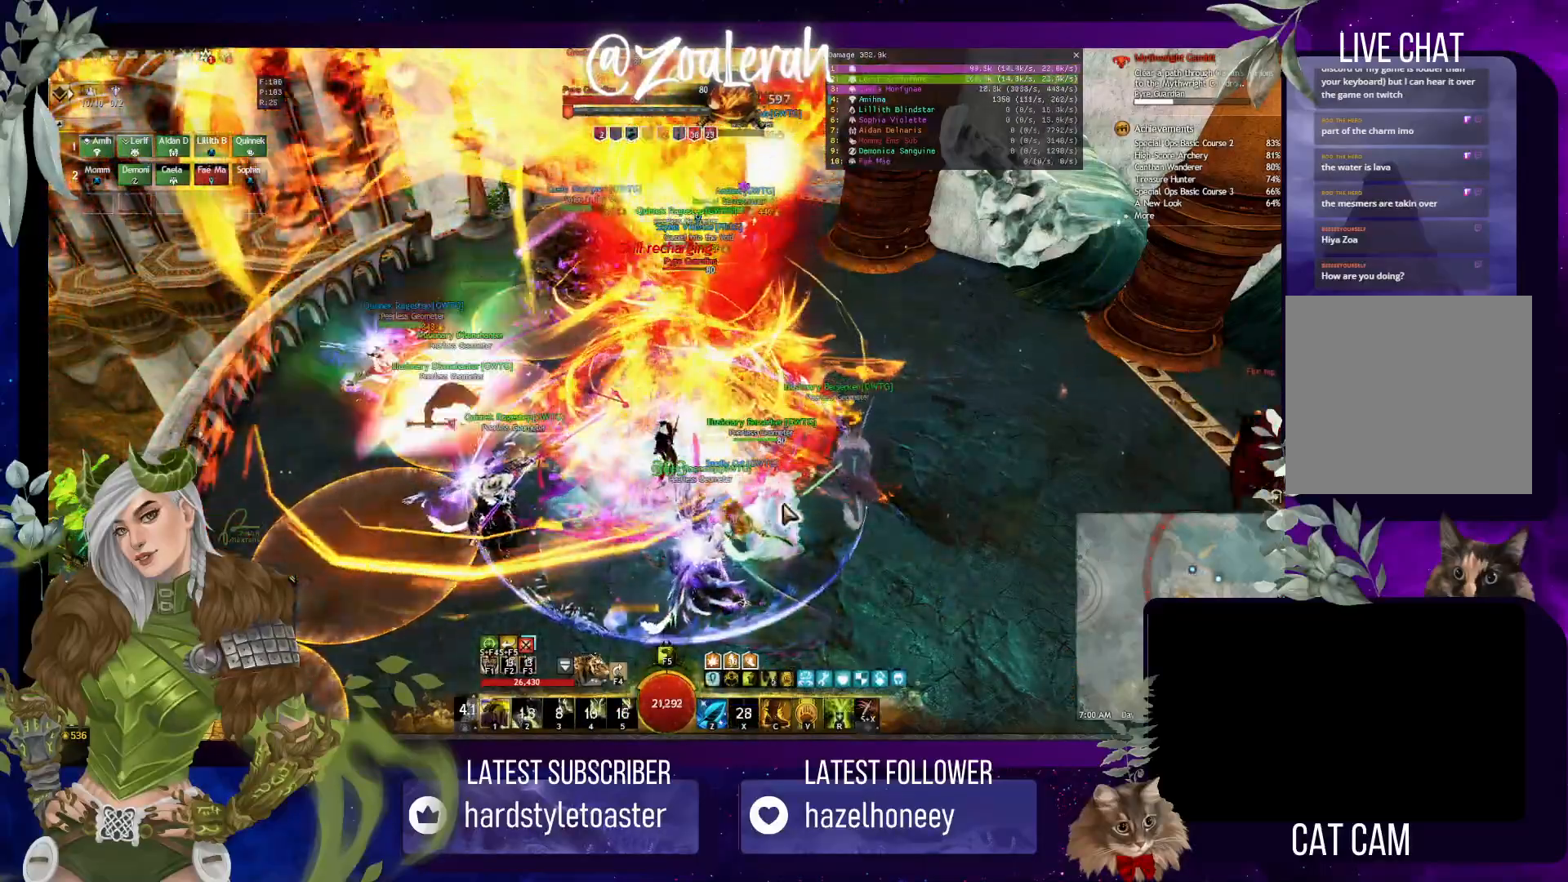
{"keys": ["1", "2", "4"]}
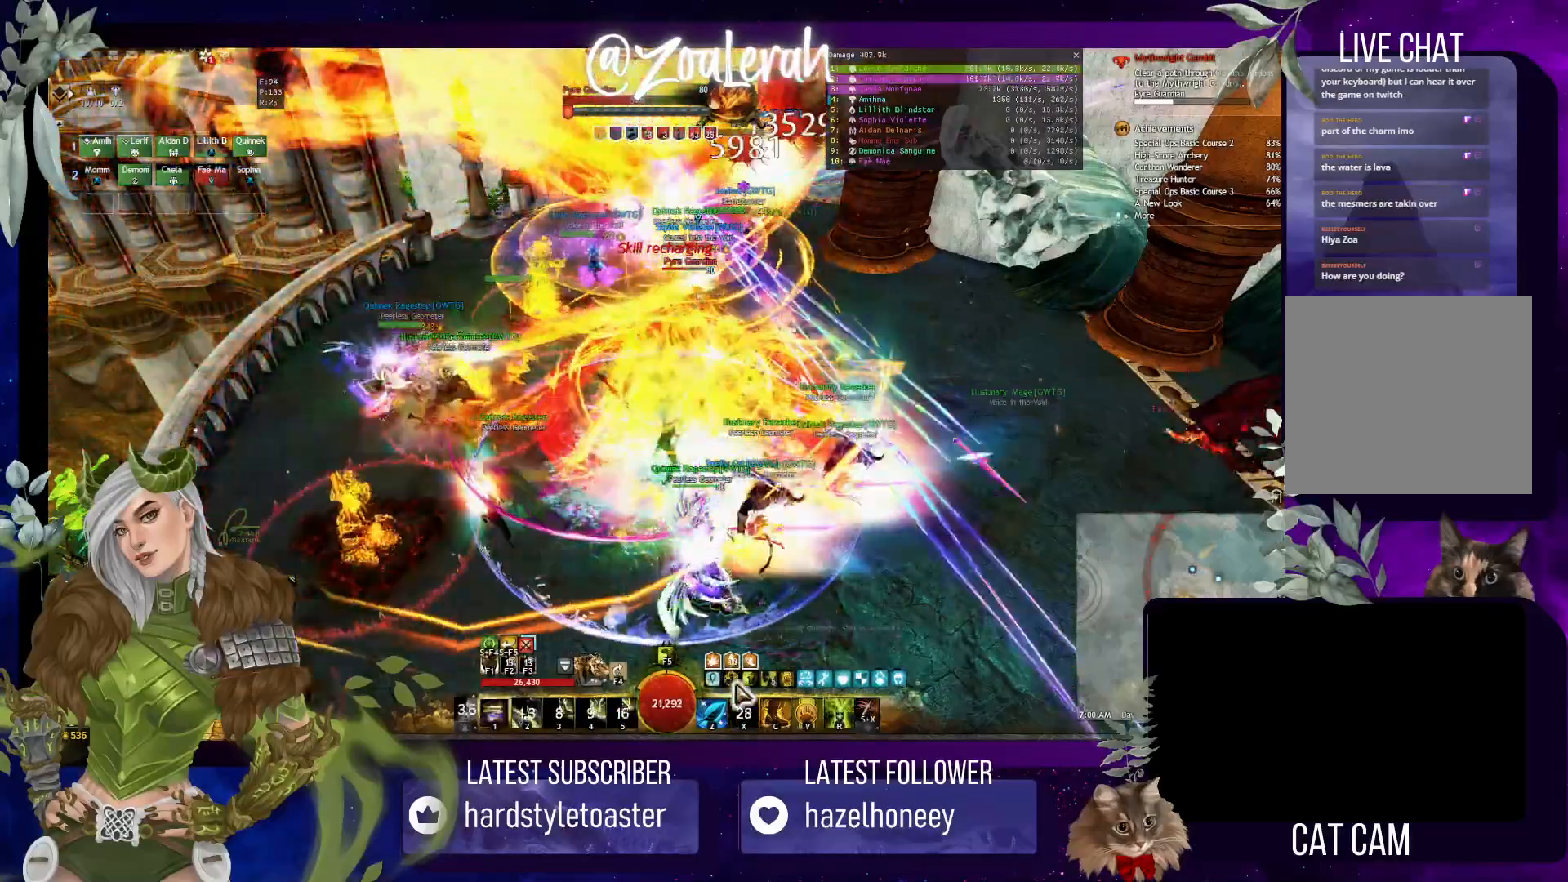
{"keys": ["1"], "events": [[33, "1", "up"], [83, "2", "up"], [133, "4", "up"], [150, "1", "down"], [200, "2", "down"], [300, "4", "down"], [350, "1", "up"], [400, "2", "up"], [433, "4", "up"], [450, "1", "down"]]}
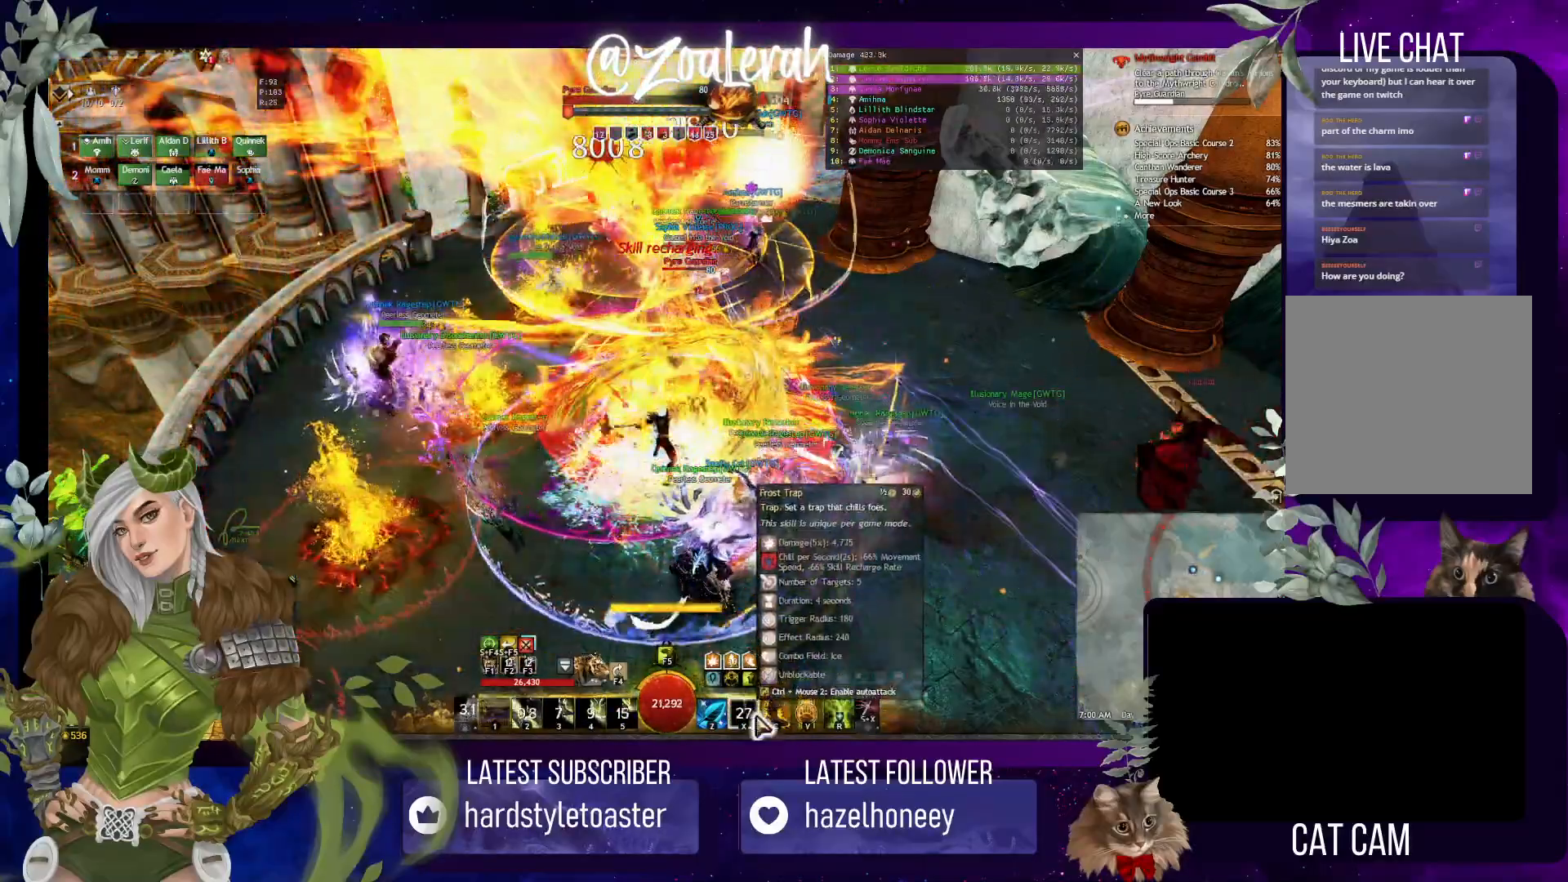
{"keys": []}
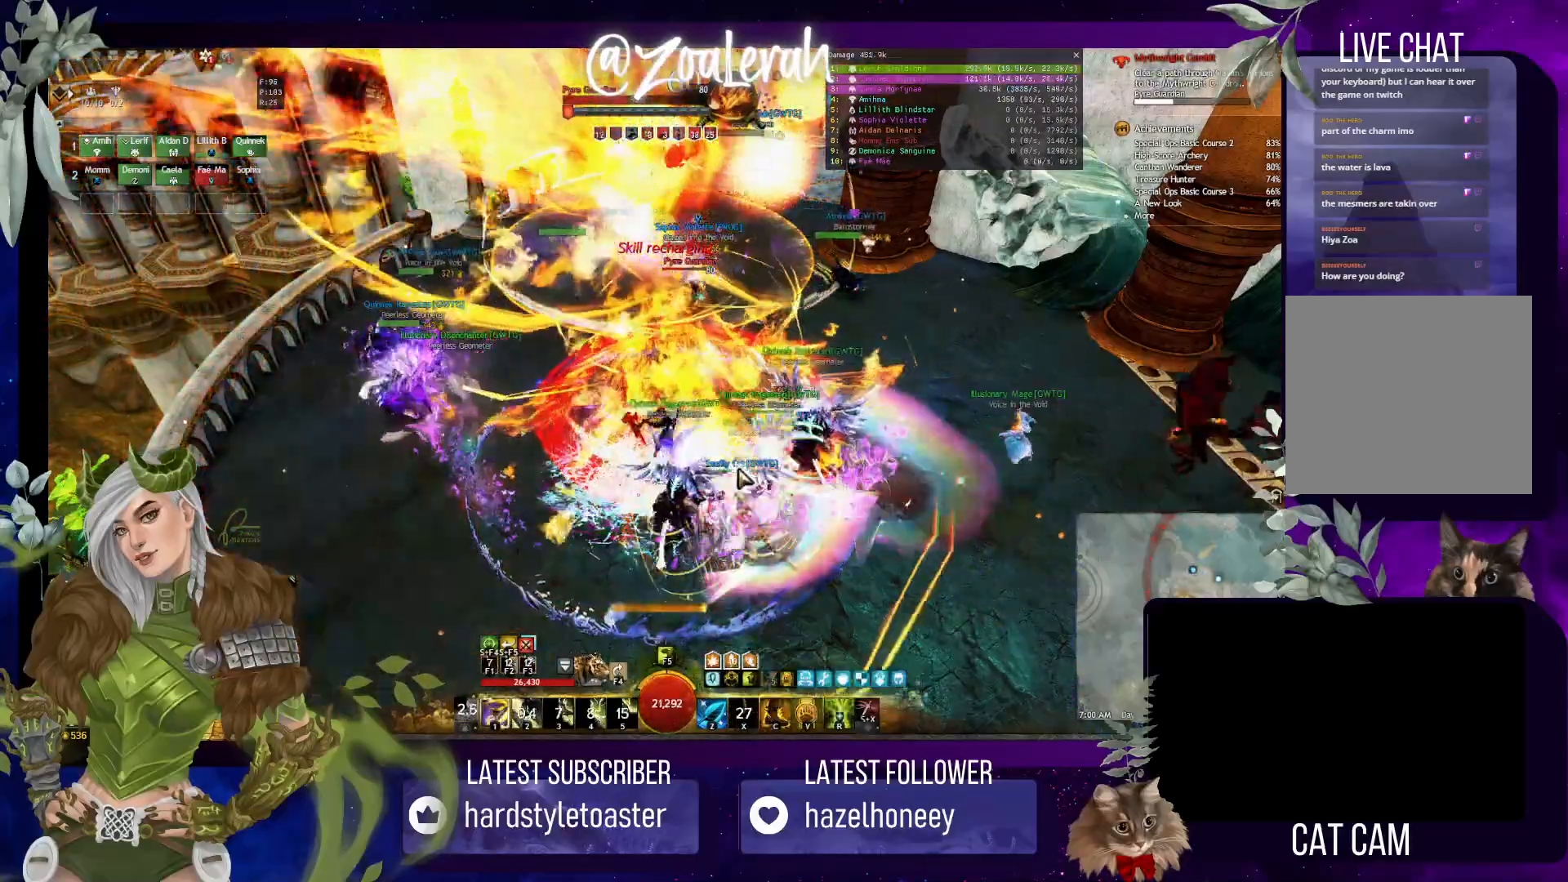
{"keys": []}
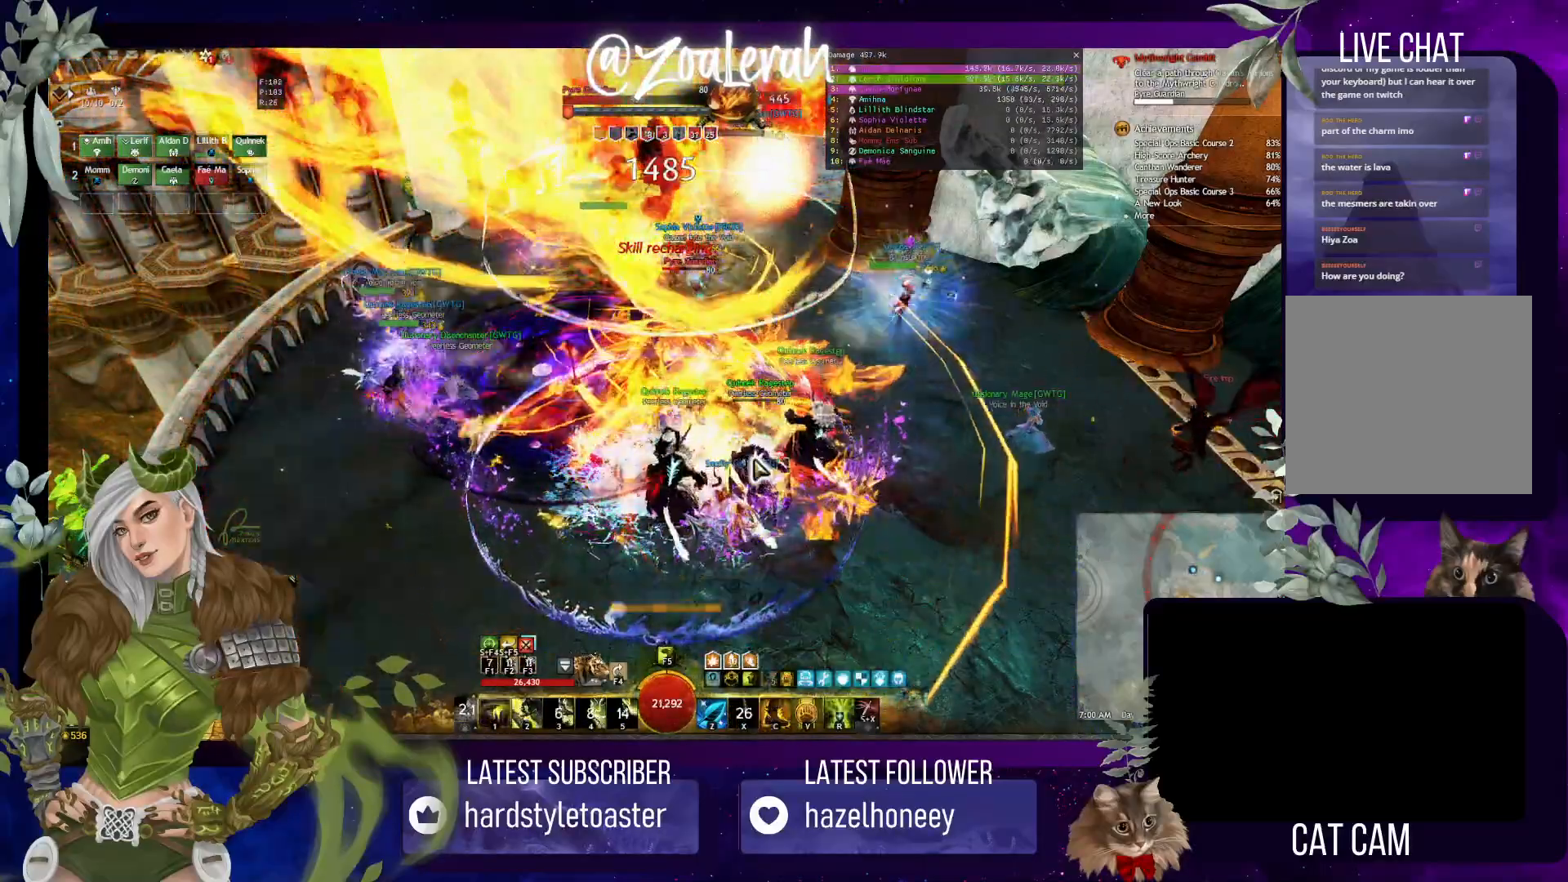
{"keys": ["2", "3"]}
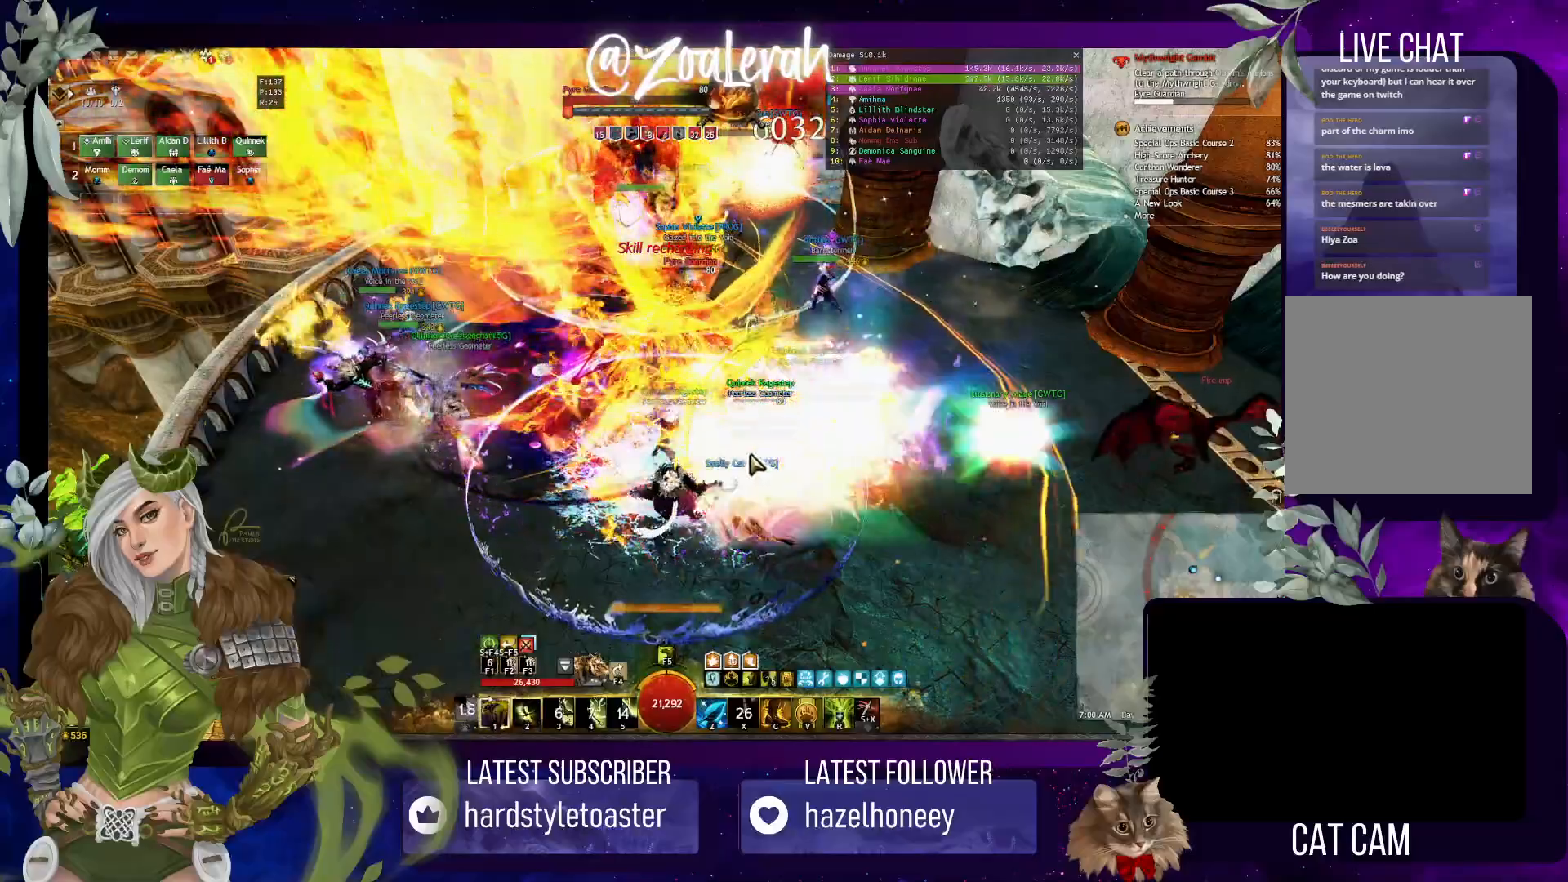
{"keys": ["1", "2"], "events": [[66, "2", "up"], [83, "3", "up"], [166, "1", "down"], [200, "2", "down"], [250, "2", "up"], [316, "1", "up"], [383, "1", "down"], [416, "2", "down"]]}
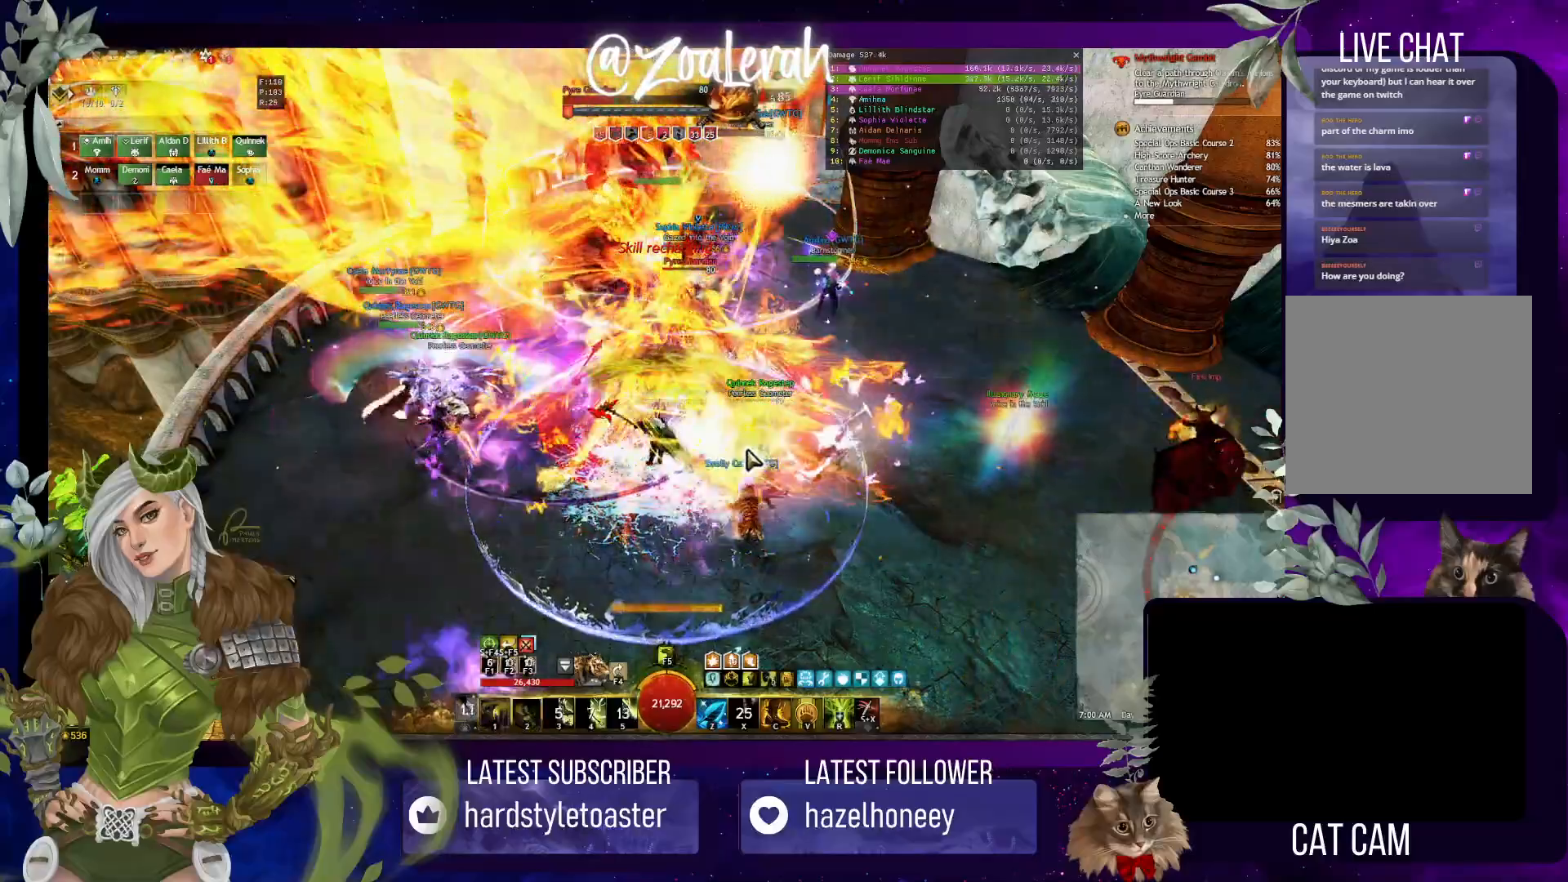
{"keys": ["1"], "events": [[16, "4", "down"], [50, "1", "up"], [116, "2", "up"], [166, "1", "down"], [166, "4", "up"], [233, "2", "down"], [300, "4", "down"], [366, "1", "up"], [400, "2", "up"], [450, "4", "up"], [466, "1", "down"]]}
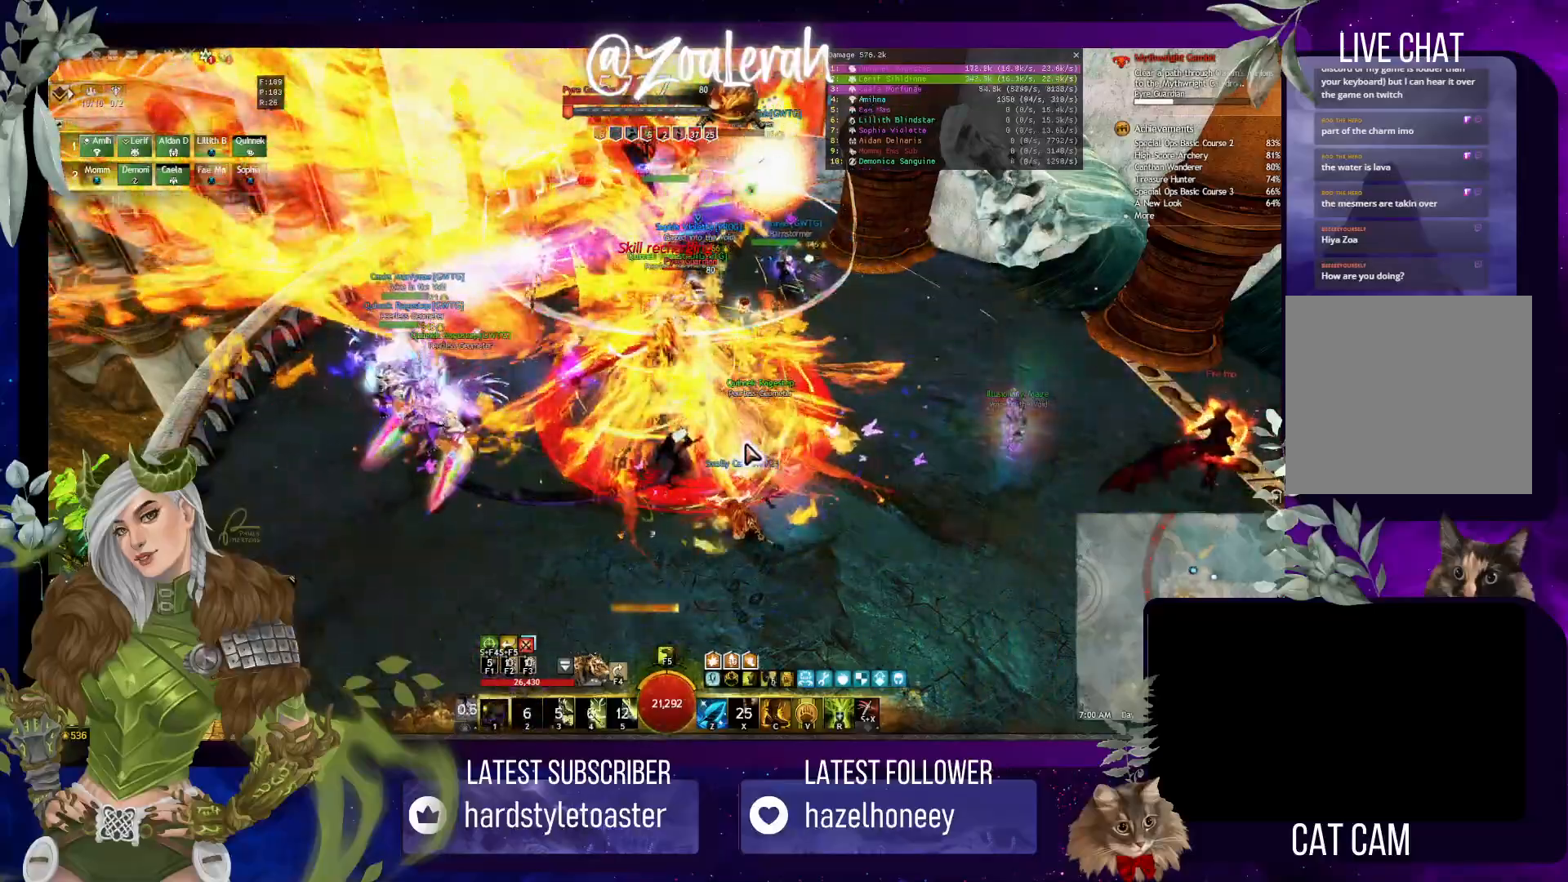
{"keys": ["4"]}
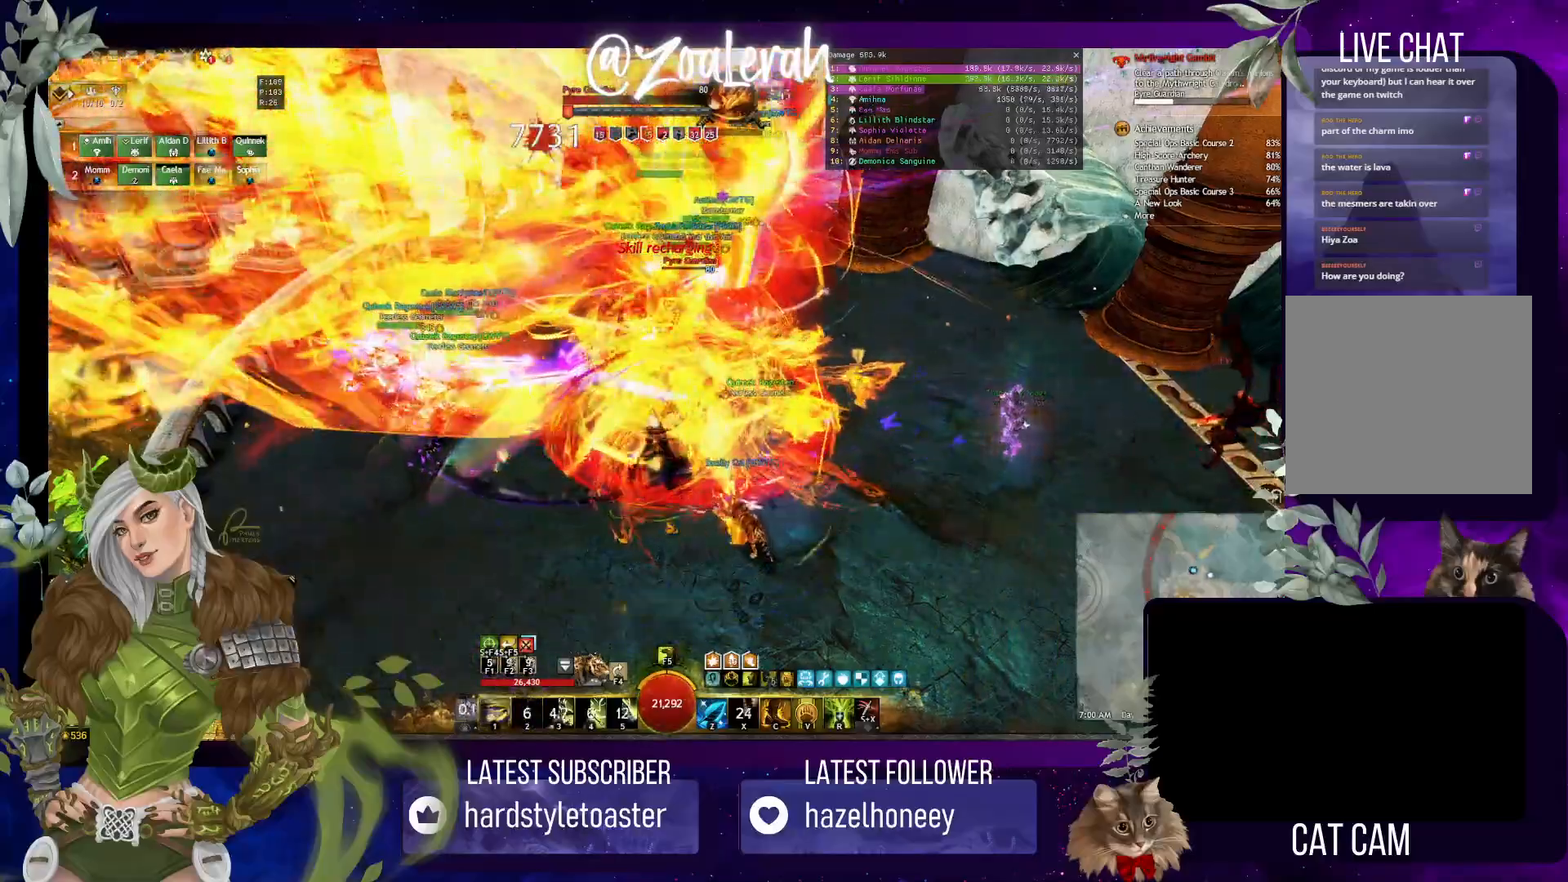
{"keys": ["1", "2", "4"], "events": [[16, "4", "up"], [83, "1", "down"], [133, "2", "down"], [216, "4", "down"], [250, "1", "up"], [300, "2", "up"], [350, "4", "up"], [366, "1", "down"], [416, "2", "down"], [483, "4", "down"]]}
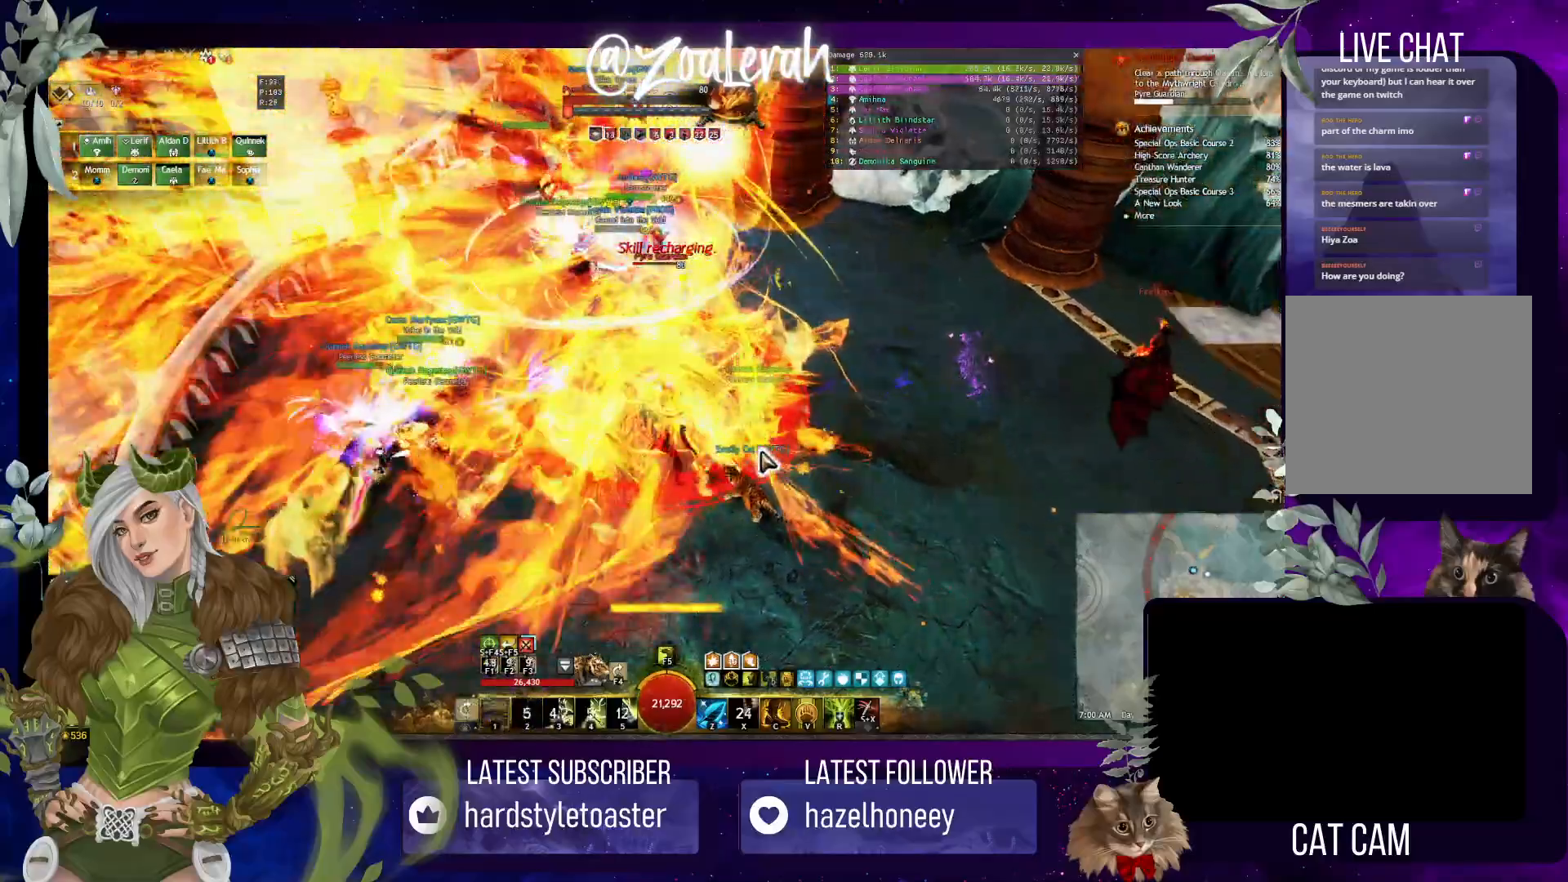
{"keys": ["1", "e", "w"], "events": [[100, "2", "up"], [116, "1", "up"], [116, "4", "up"], [250, "w", "down"], [366, "1", "down"], [466, "e", "down"]]}
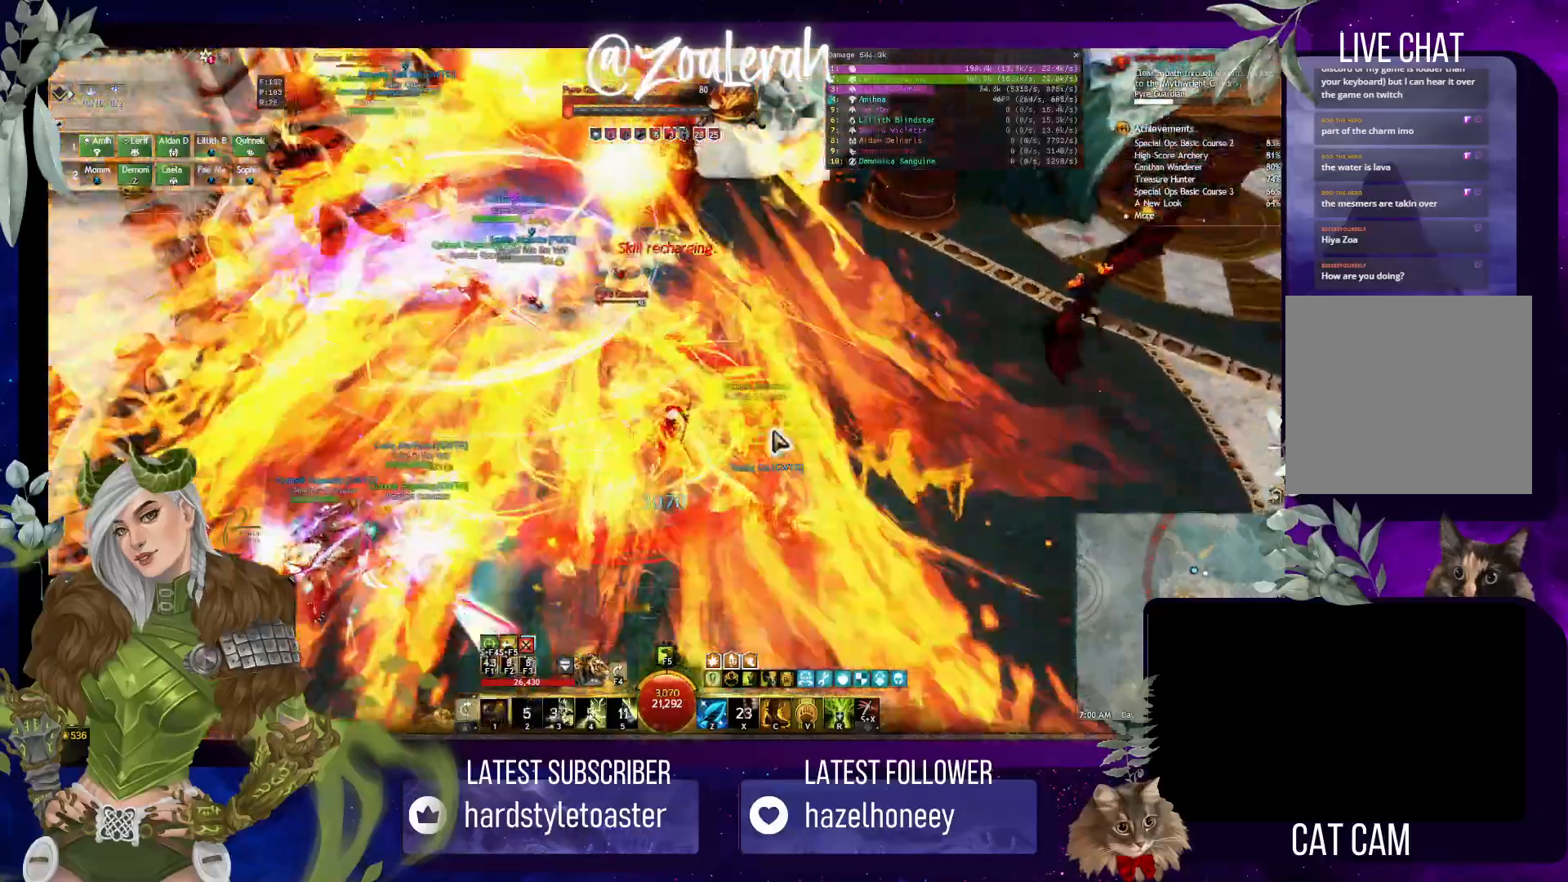
{"keys": ["1", "2"], "events": [[83, "1", "up"], [116, "w", "up"], [133, "e", "up"], [183, "1", "down"], [333, "1", "up"], [416, "1", "down"], [466, "2", "down"]]}
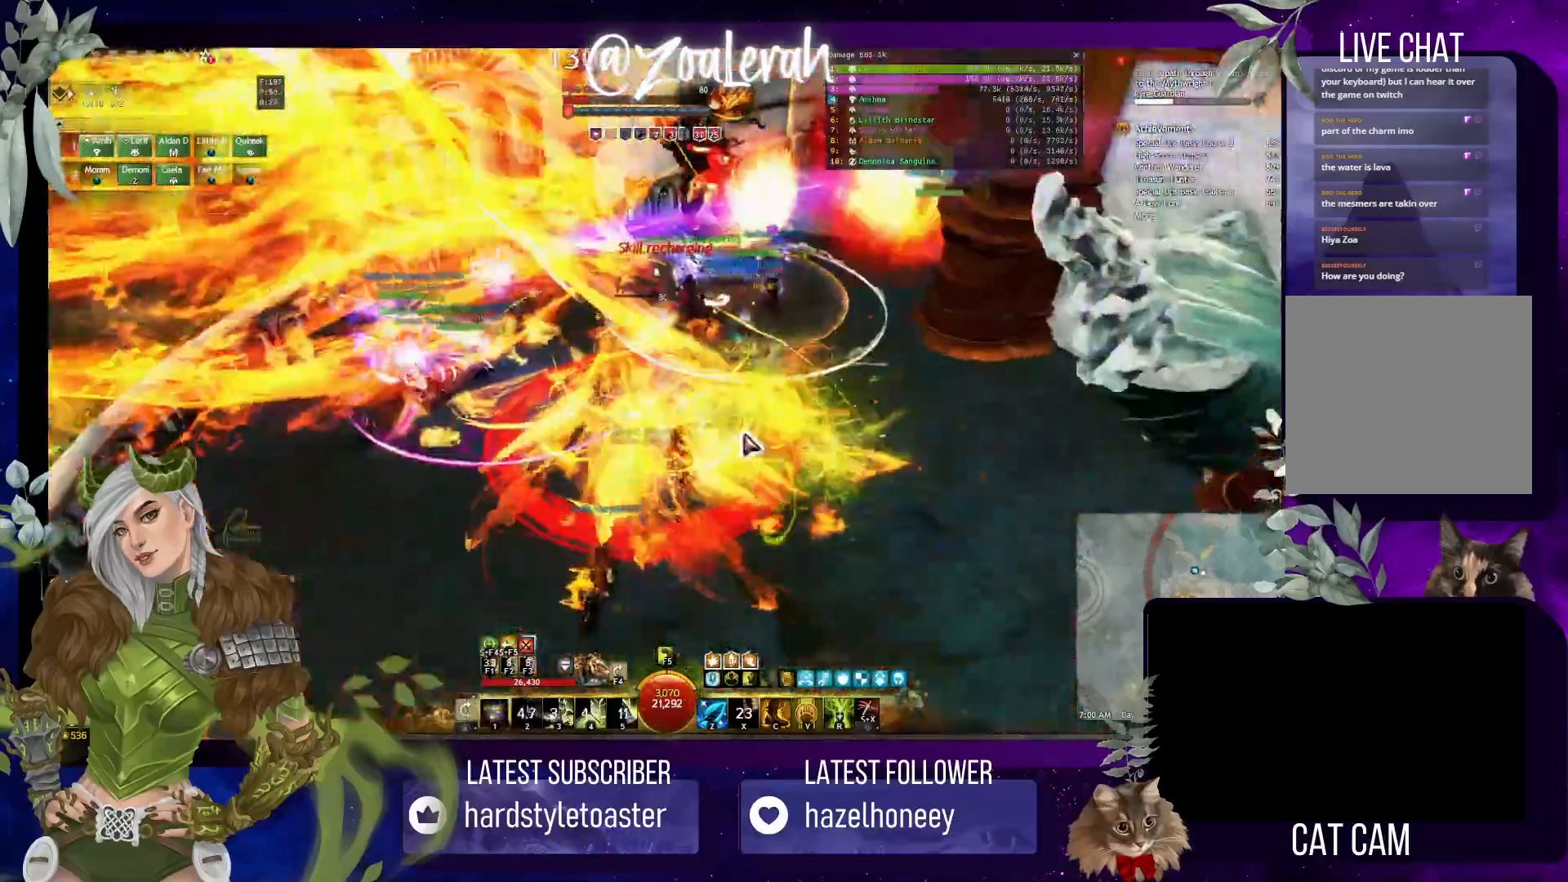
{"keys": ["3"]}
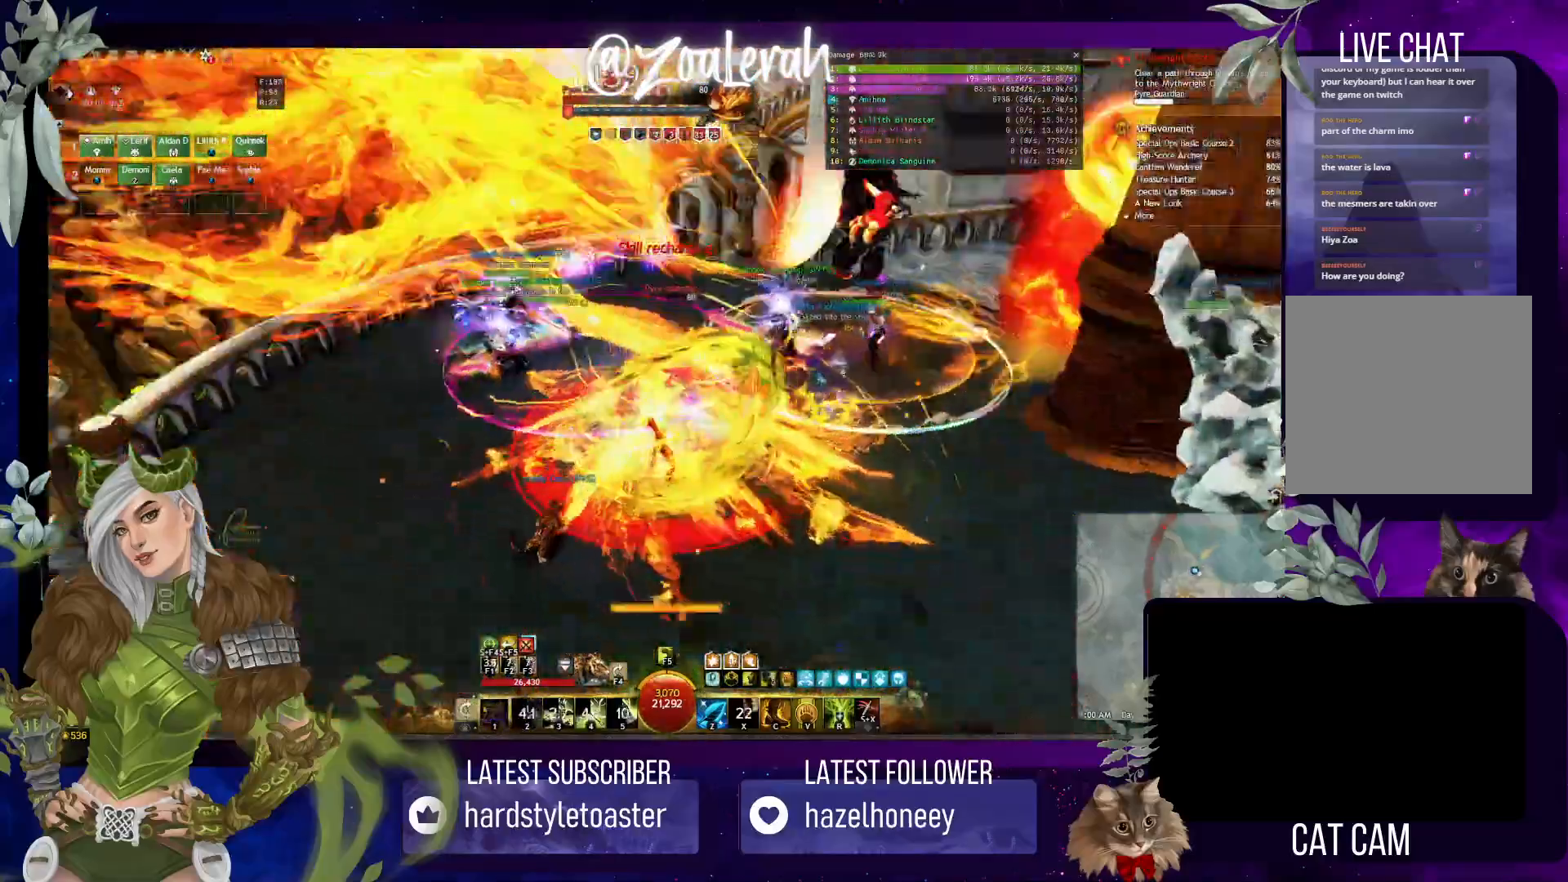
{"keys": ["2", "3"], "events": [[33, "3", "up"], [50, "1", "down"], [200, "1", "up"], [300, "1", "down"], [383, "2", "down"], [433, "3", "down"], [466, "1", "up"]]}
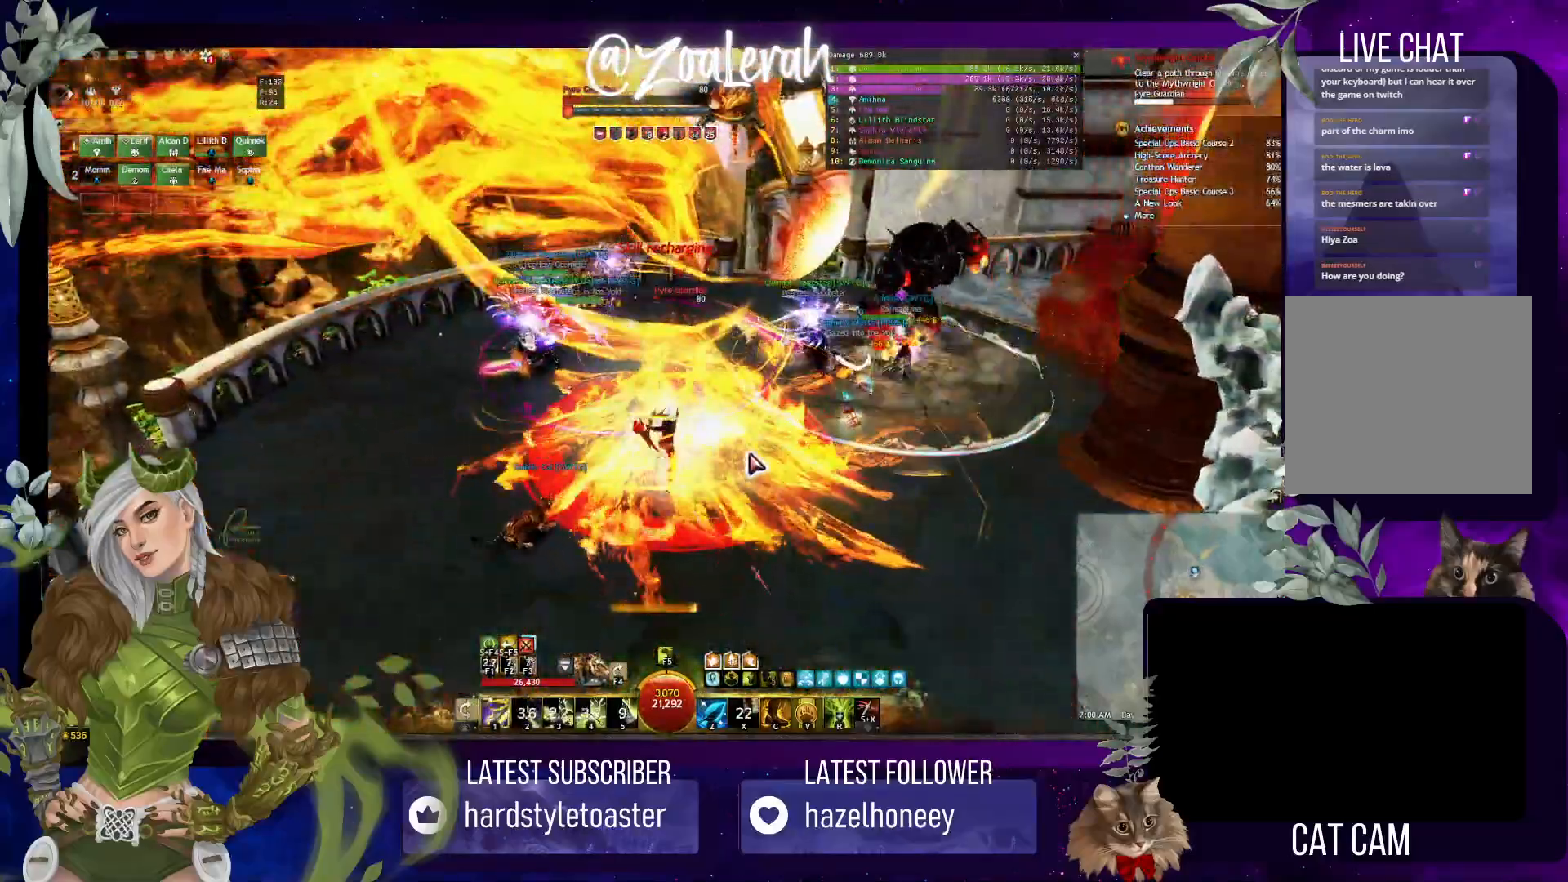
{"keys": ["2", "3"]}